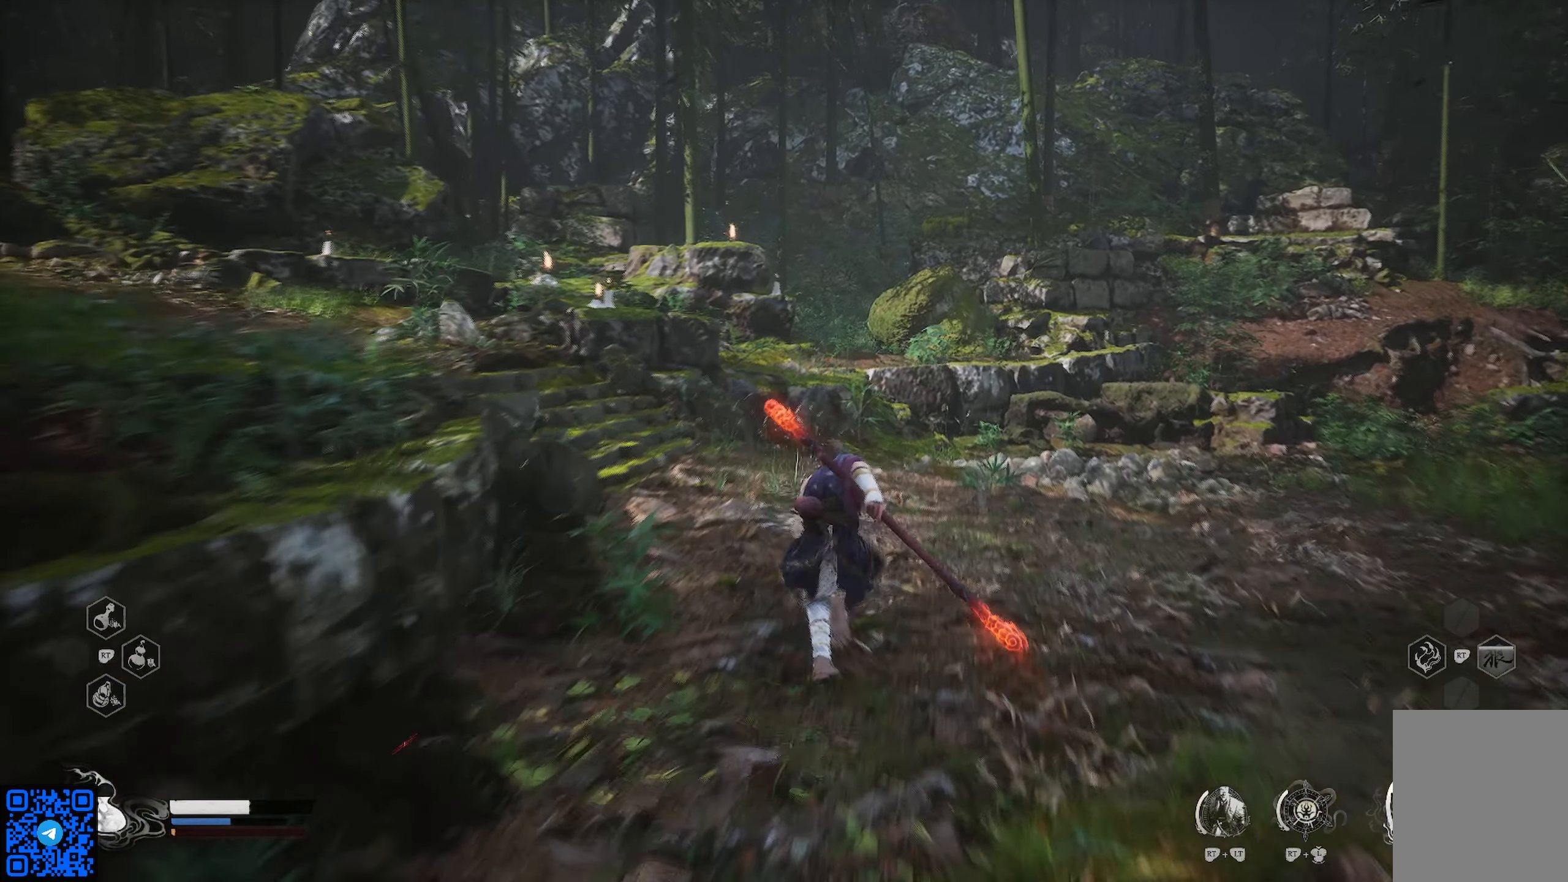
Gameplay with a controller (Xbox layout); each line is a JSON object with the inputs held at the frame after it. "events" lists button and stick changes between this image and that frame as [ms after this image, input, new state], when the widget could be followed in between.
{"buttons": ["R1"], "left_stick": "up-right", "right_stick": "left", "events": [[483, "right_stick", "left"]]}
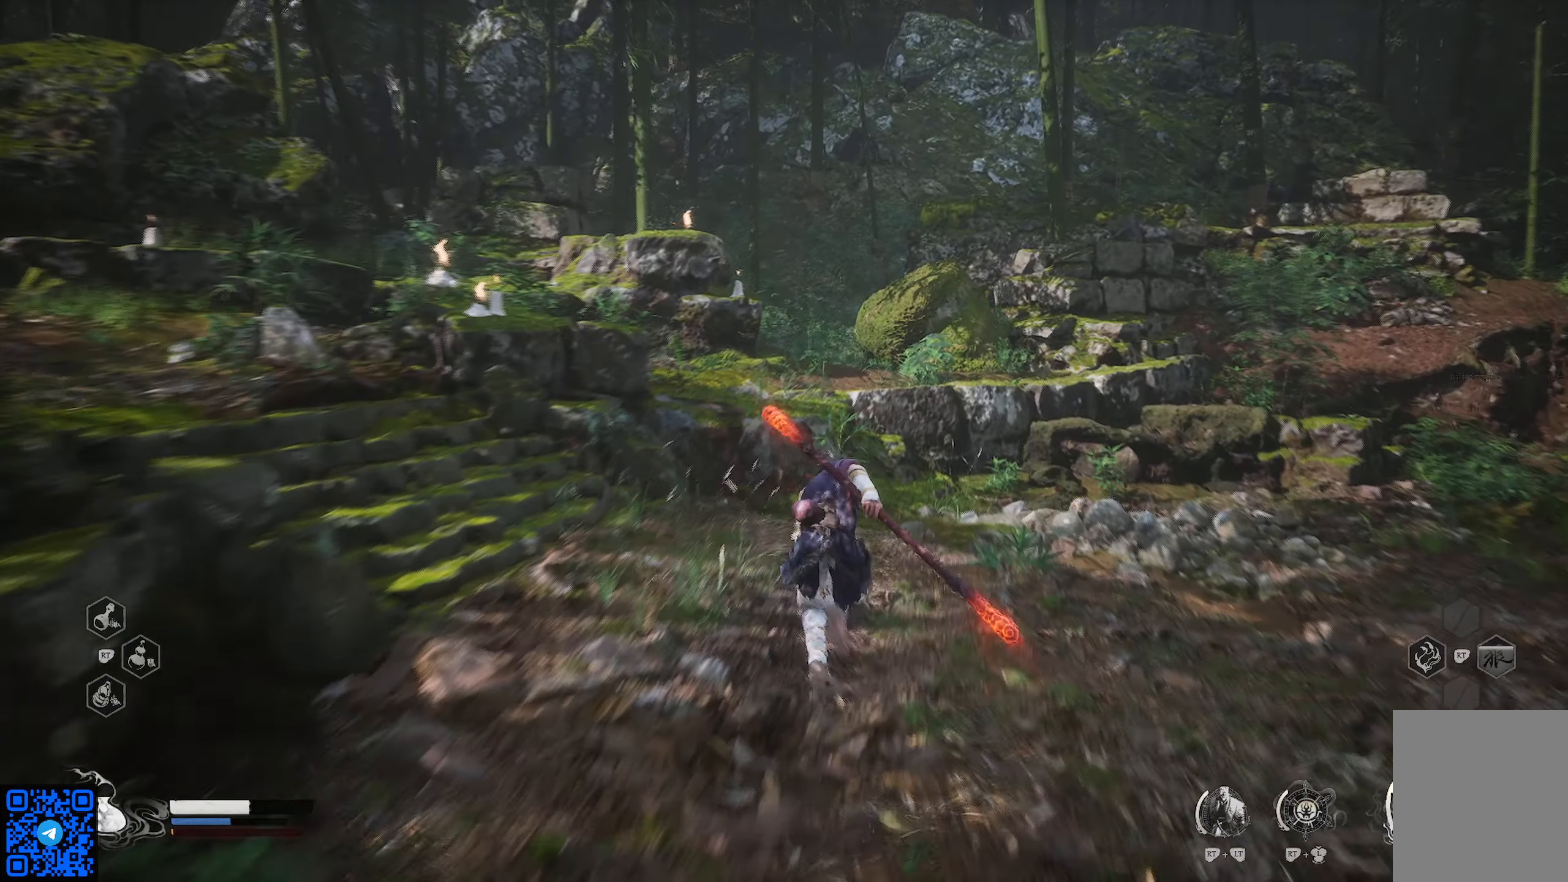
{"buttons": ["A", "R1"], "left_stick": "up", "right_stick": "center", "events": [[184, "right_stick", "center"], [250, "left_stick", "up"], [384, "A", "down"]]}
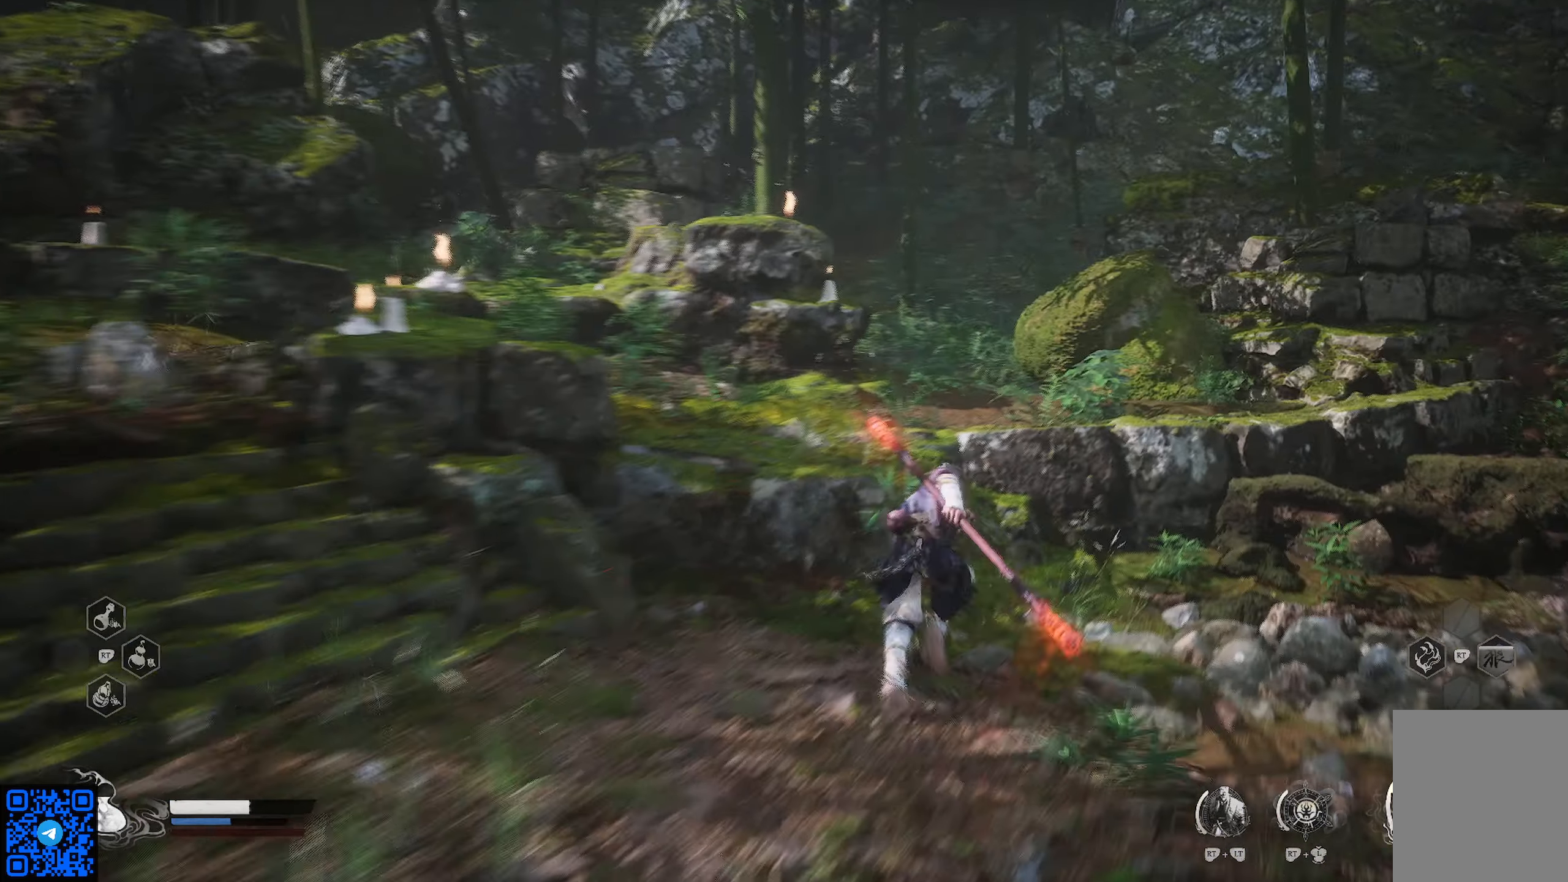
{"buttons": ["A", "R1"], "left_stick": "up", "right_stick": "center", "events": []}
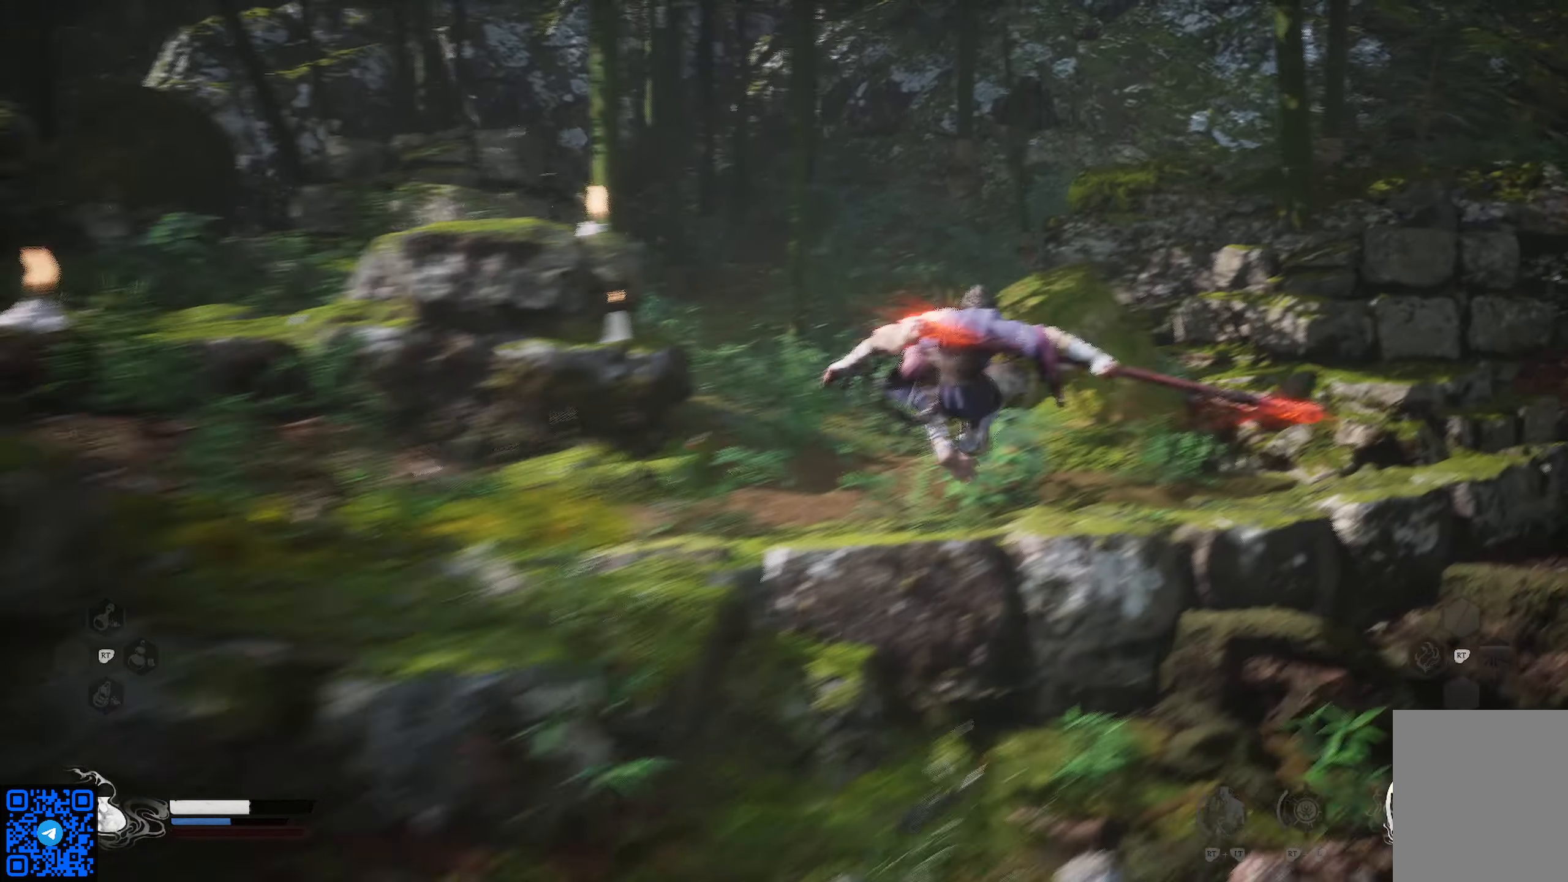
{"buttons": ["R1"], "left_stick": "up-right", "right_stick": "right", "events": [[34, "A", "up"], [367, "left_stick", "up-right"], [417, "right_stick", "right"]]}
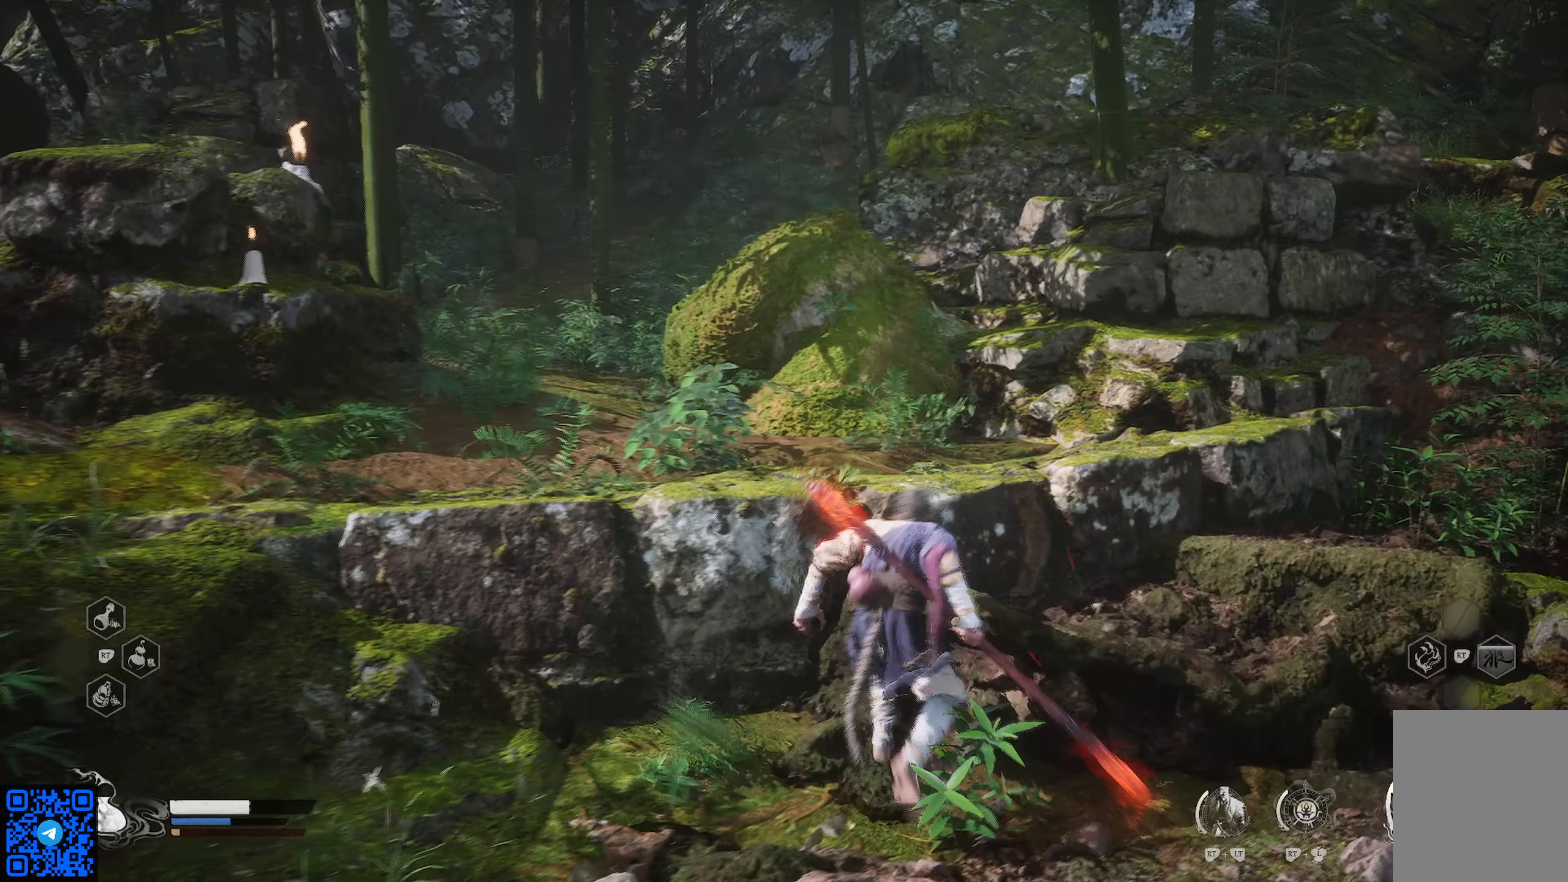
{"buttons": ["R1"], "left_stick": "up-right", "right_stick": "center", "events": [[317, "right_stick", "center"]]}
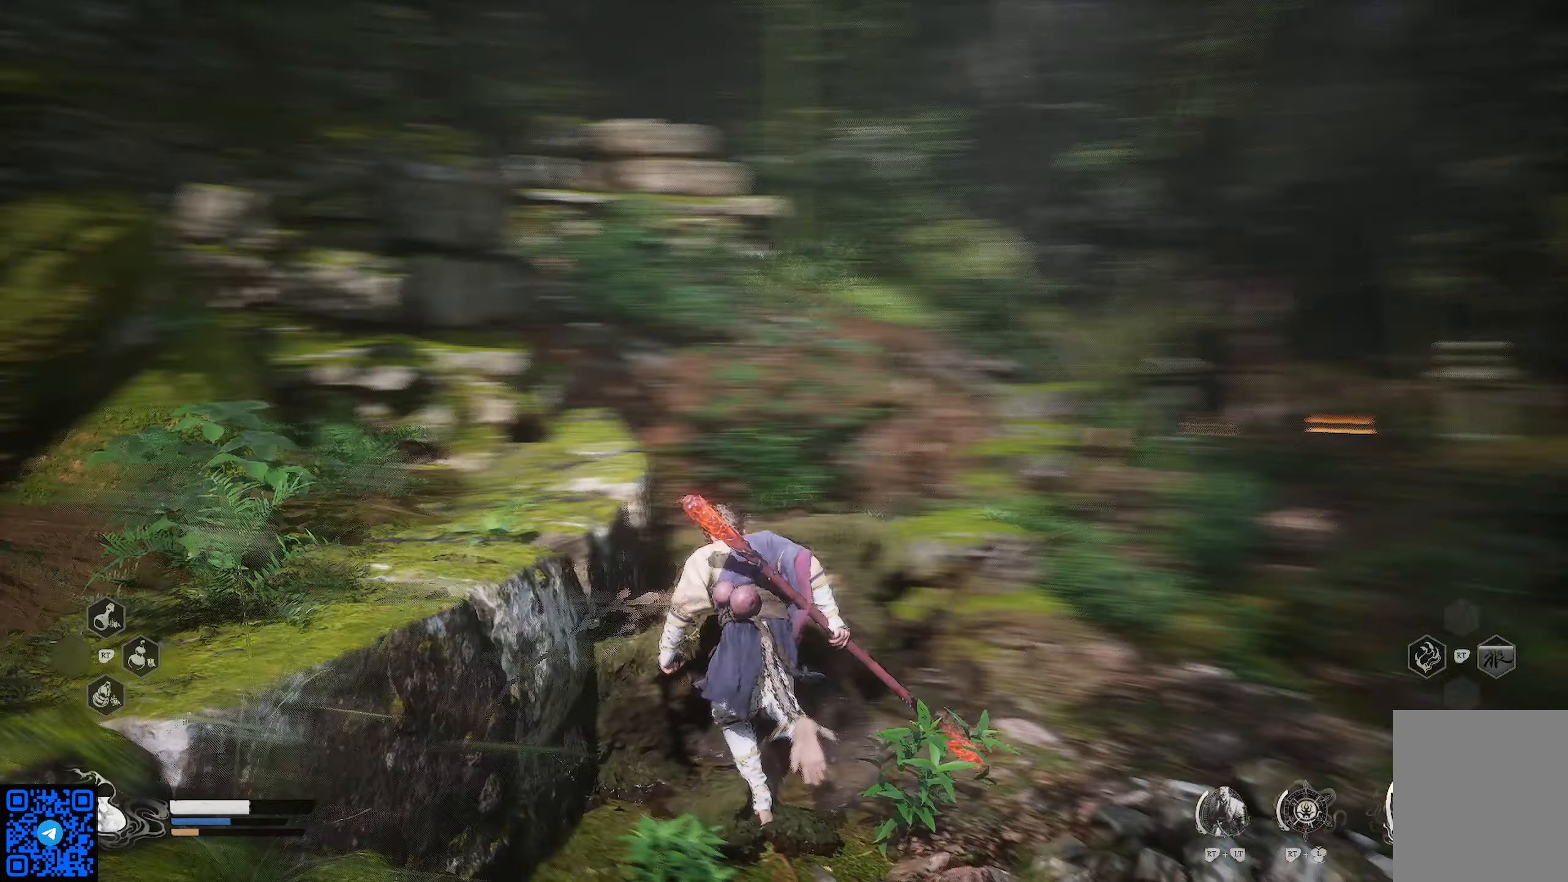
{"buttons": ["R1"], "left_stick": "up-right", "right_stick": "center", "events": []}
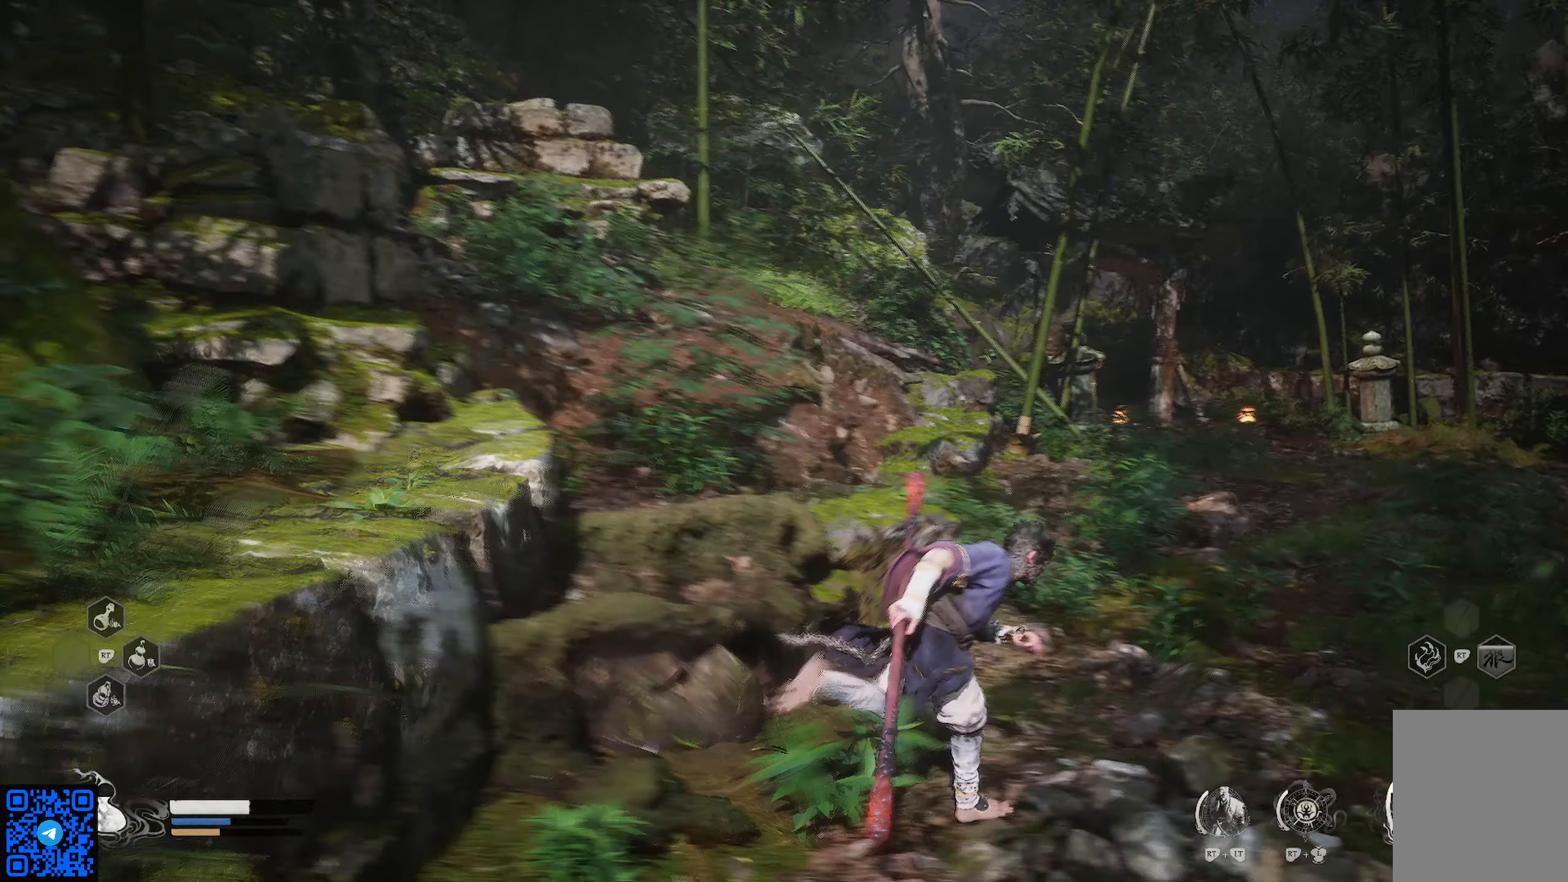
{"buttons": ["R1"], "left_stick": "up-right", "right_stick": "center", "events": []}
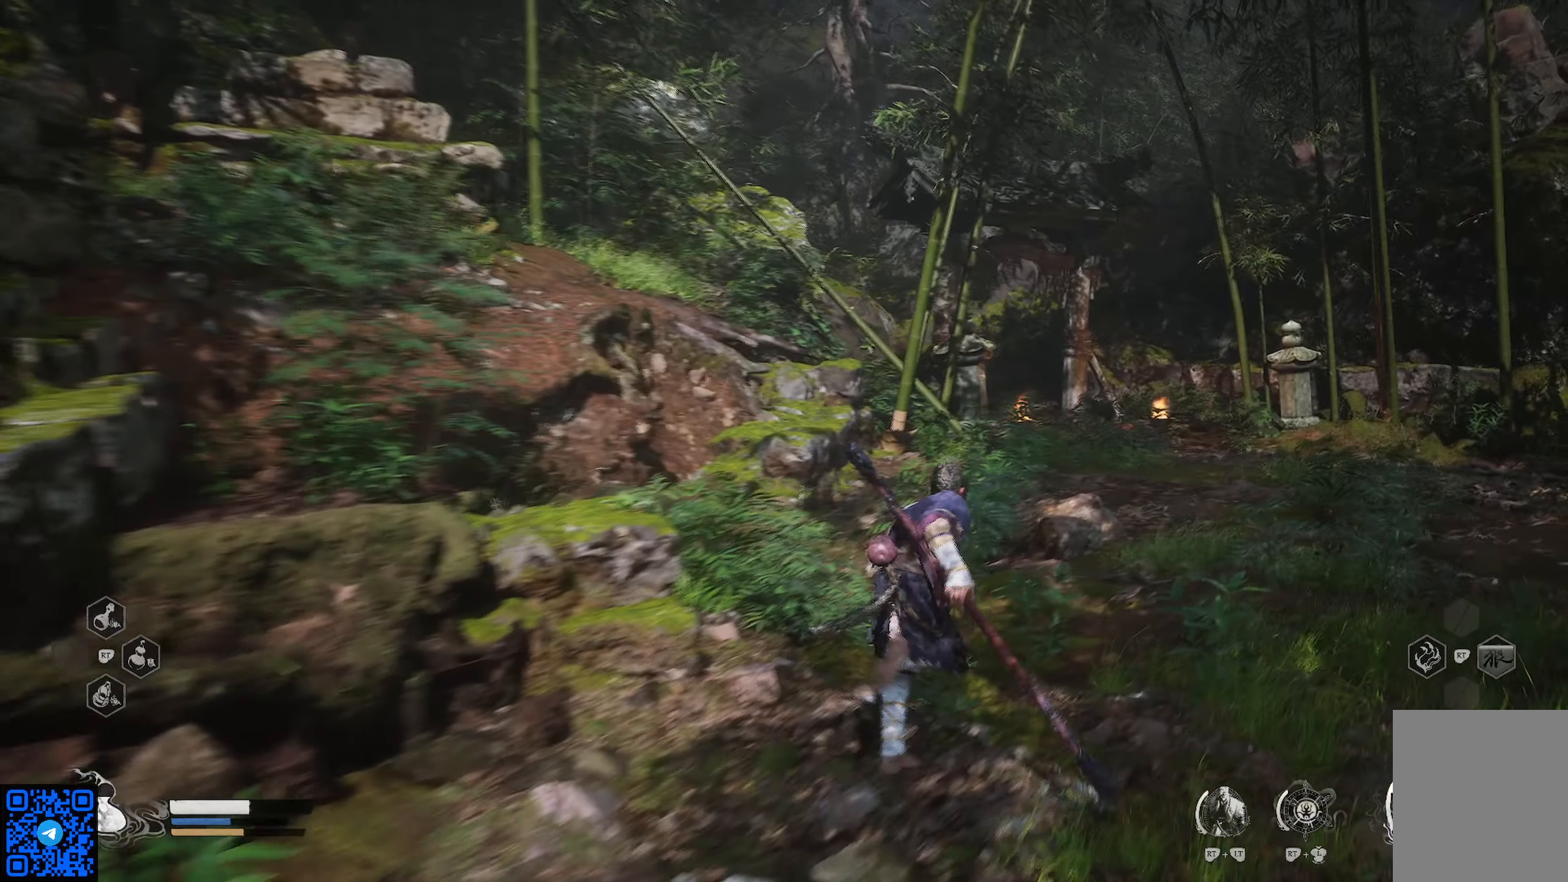
{"buttons": ["R1"], "left_stick": "up-right", "right_stick": "center", "events": []}
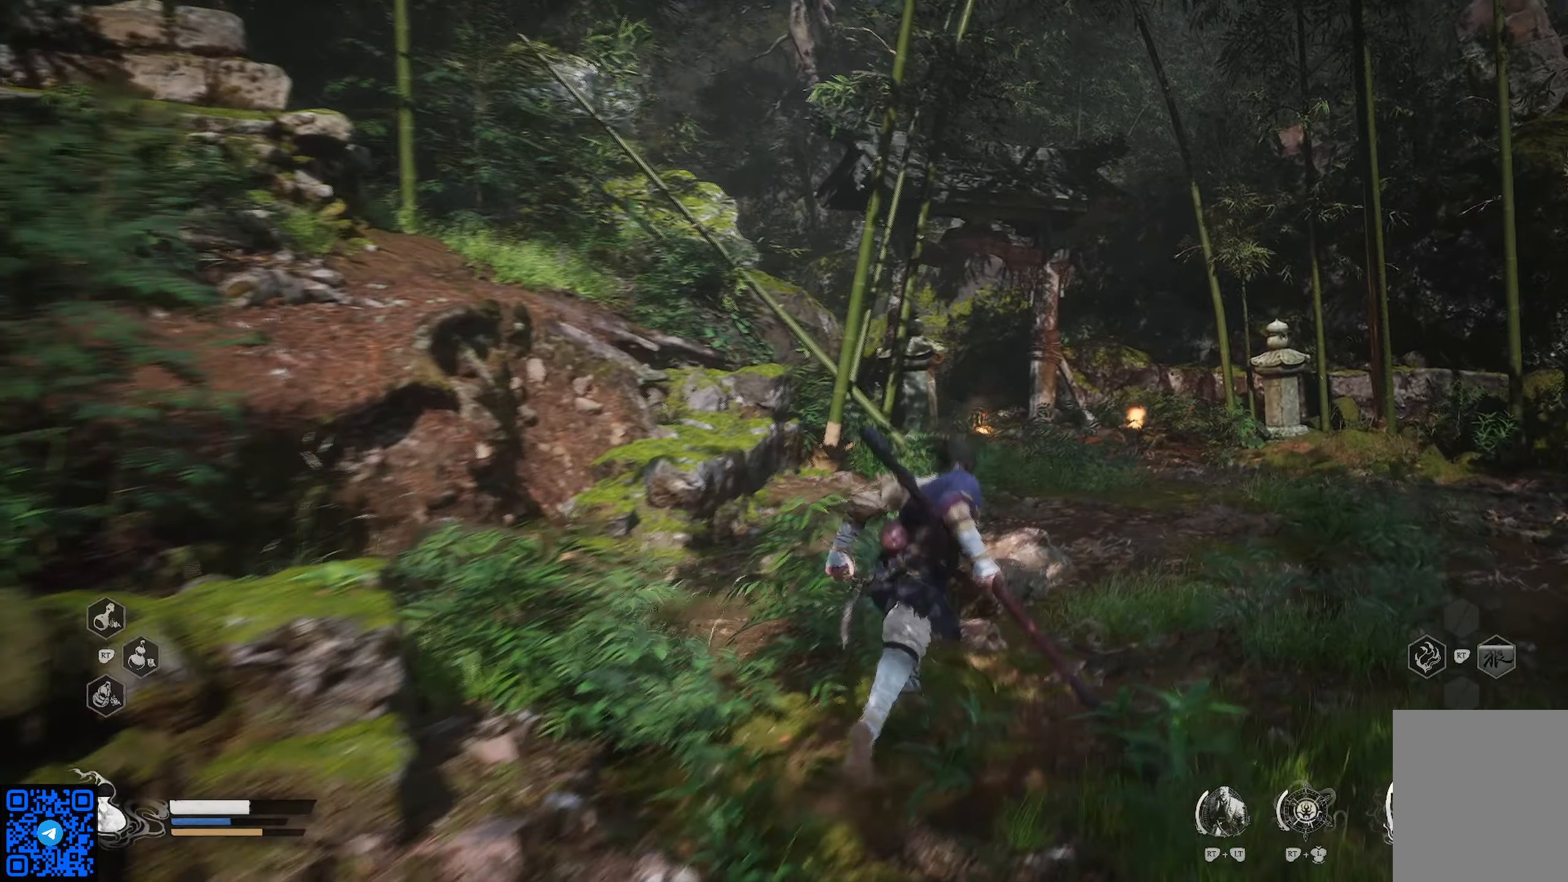
{"buttons": [], "left_stick": "up-right", "right_stick": "center", "events": [[250, "R1", "up"]]}
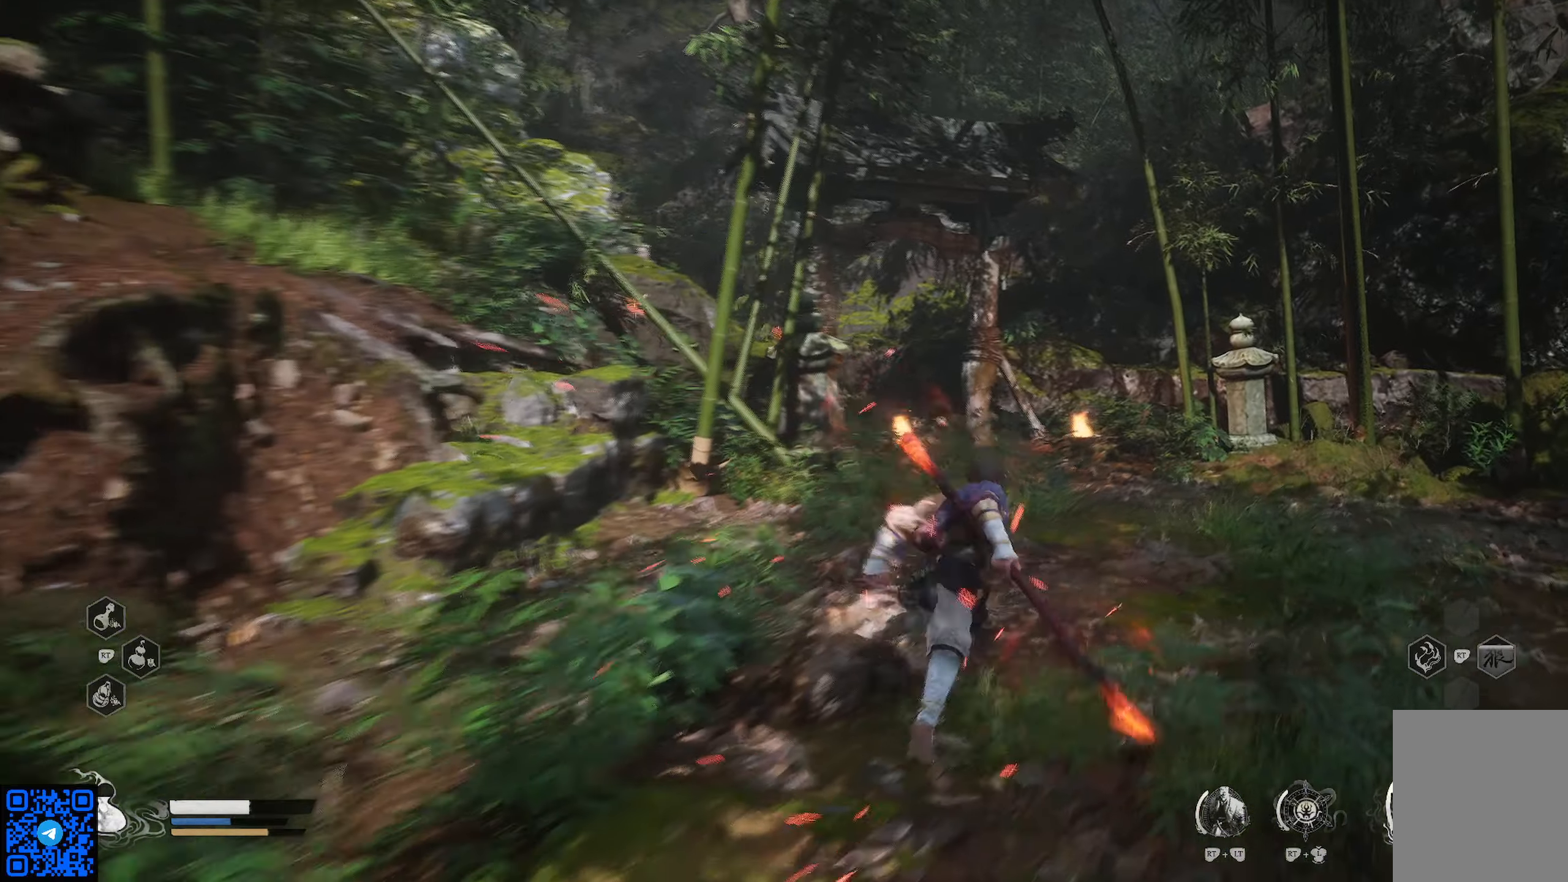
{"buttons": [], "left_stick": "up", "right_stick": "center", "events": [[101, "left_stick", "up"]]}
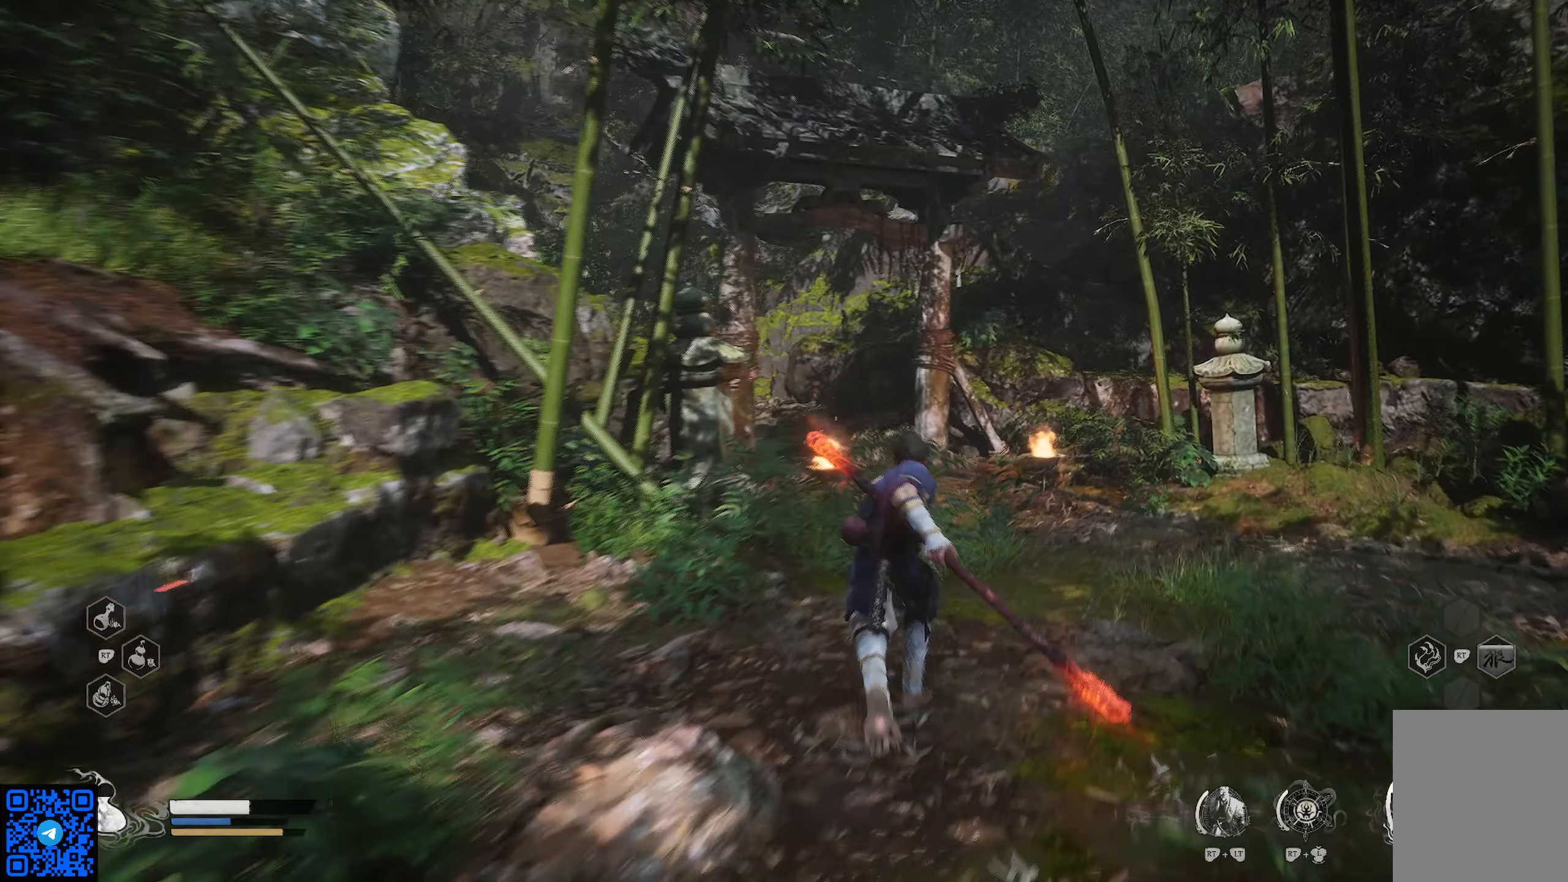
{"buttons": ["R1"], "left_stick": "up", "right_stick": "center", "events": [[150, "R1", "down"]]}
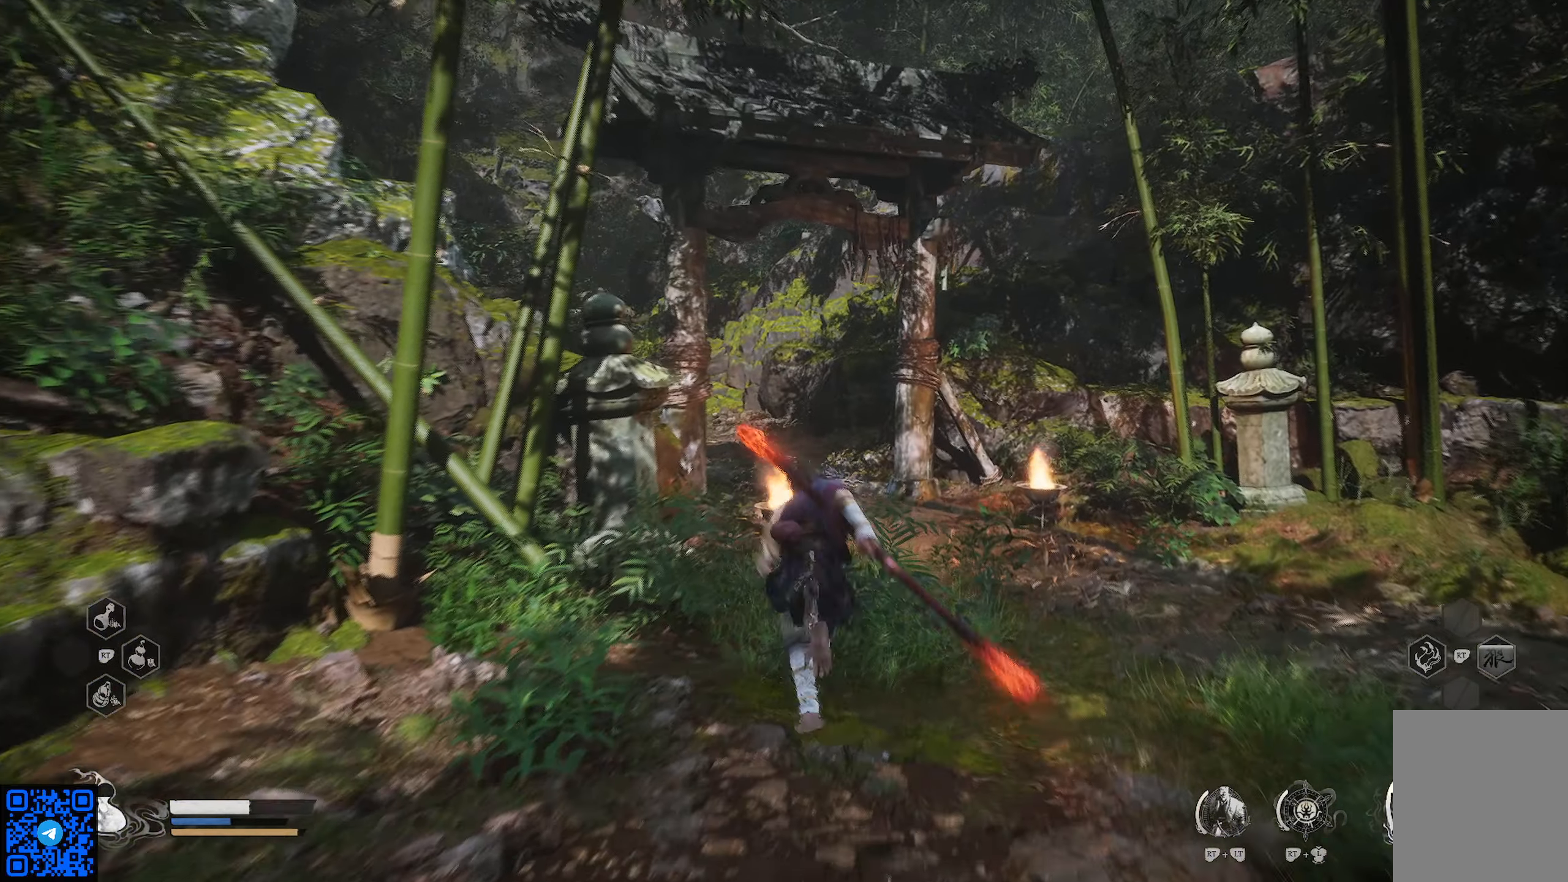
{"buttons": ["R1"], "left_stick": "up", "right_stick": "center", "events": []}
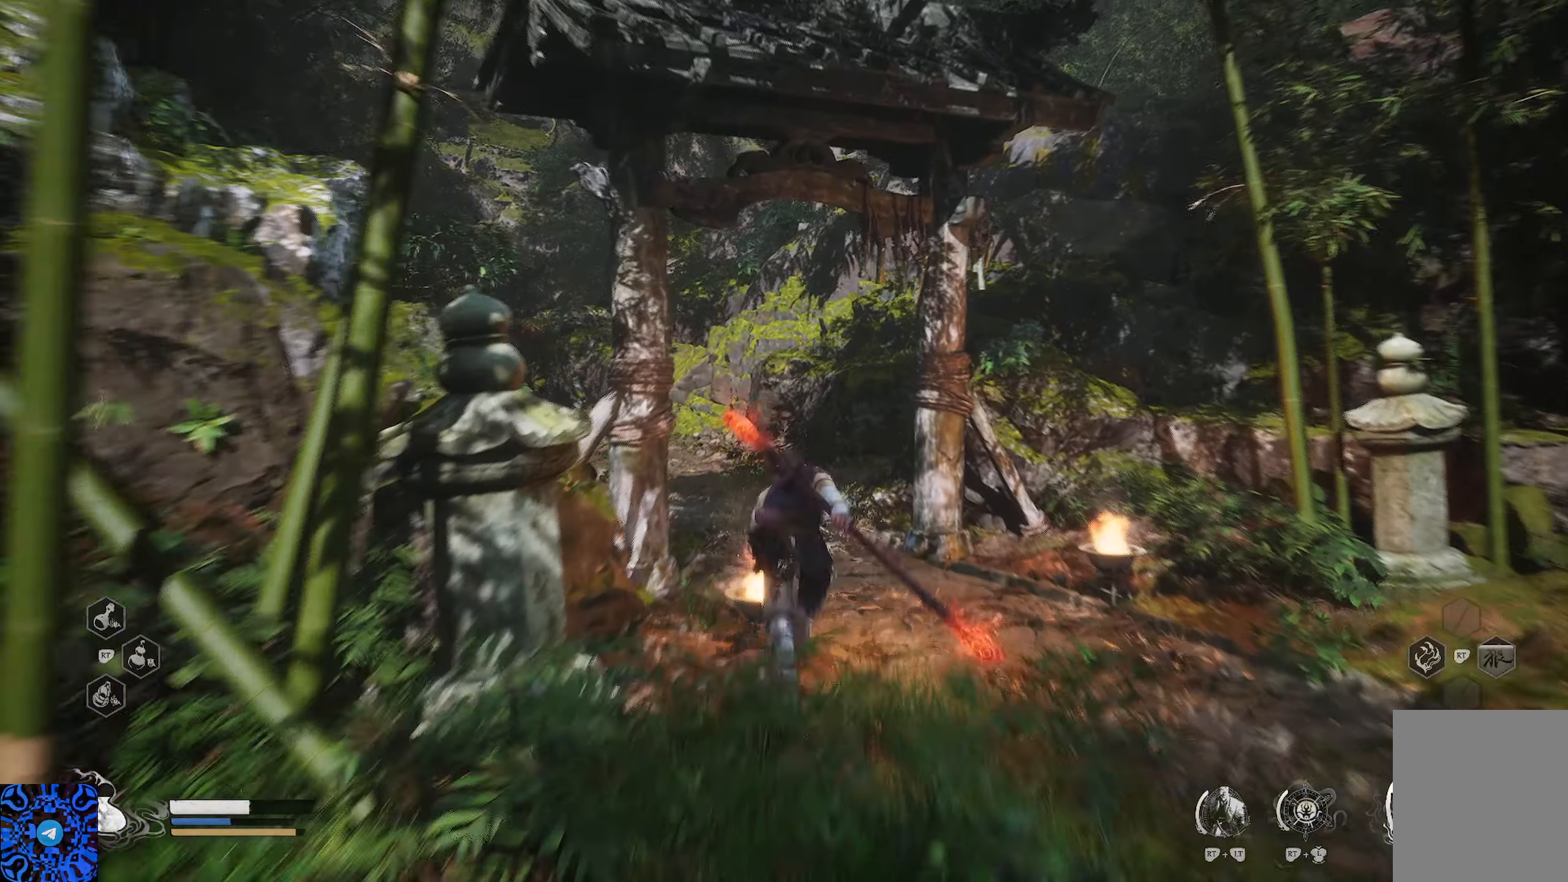
{"buttons": ["R1"], "left_stick": "up", "right_stick": "center", "events": [[234, "right_stick", "left"], [500, "right_stick", "center"]]}
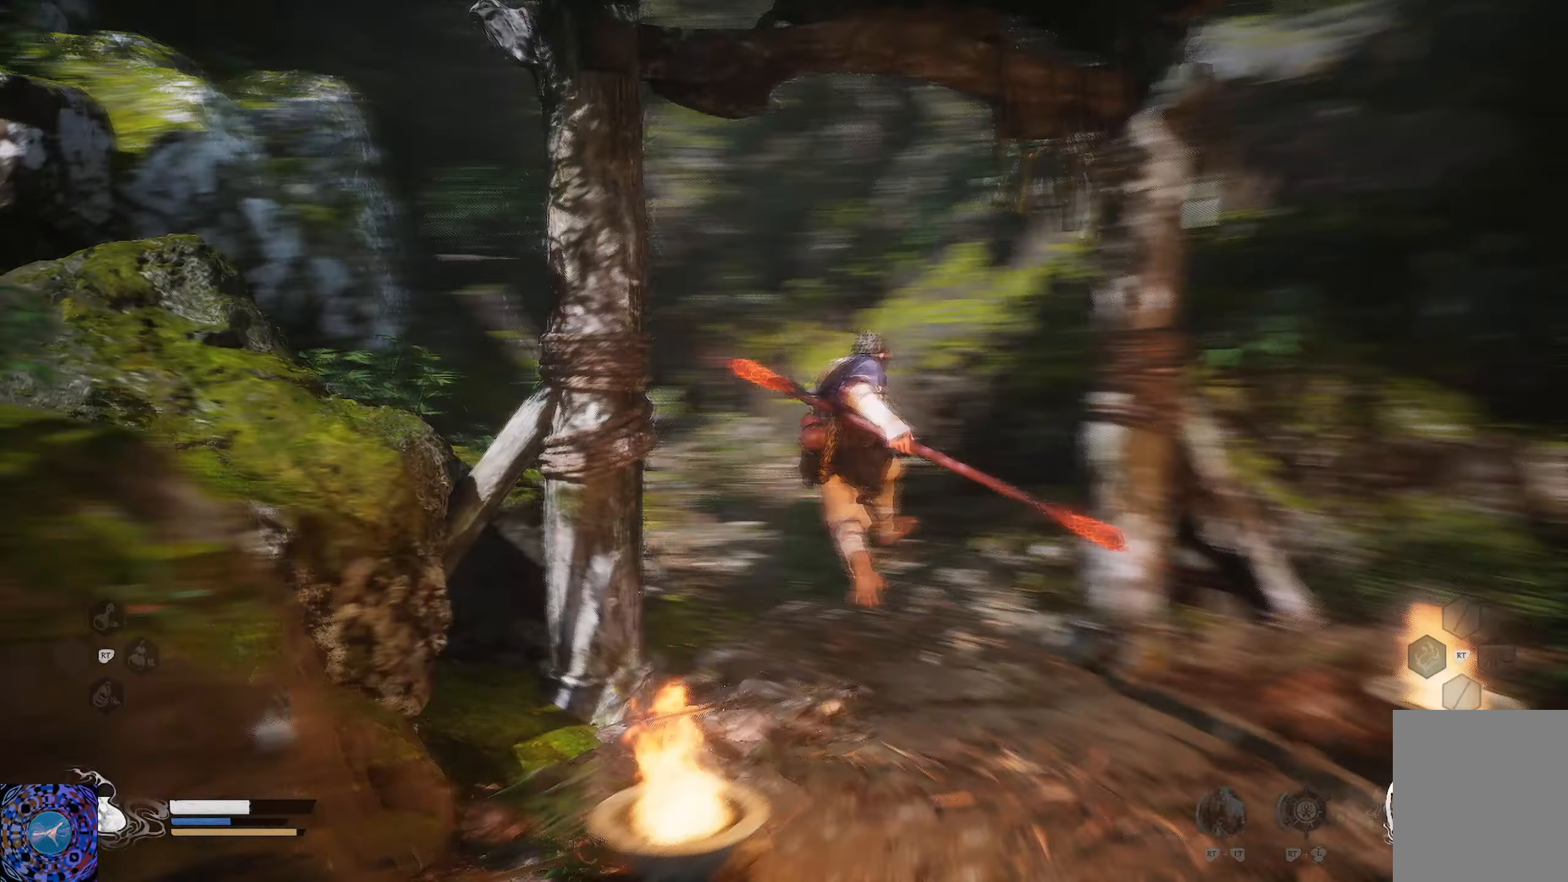
{"buttons": ["R1"], "left_stick": "up", "right_stick": "center", "events": []}
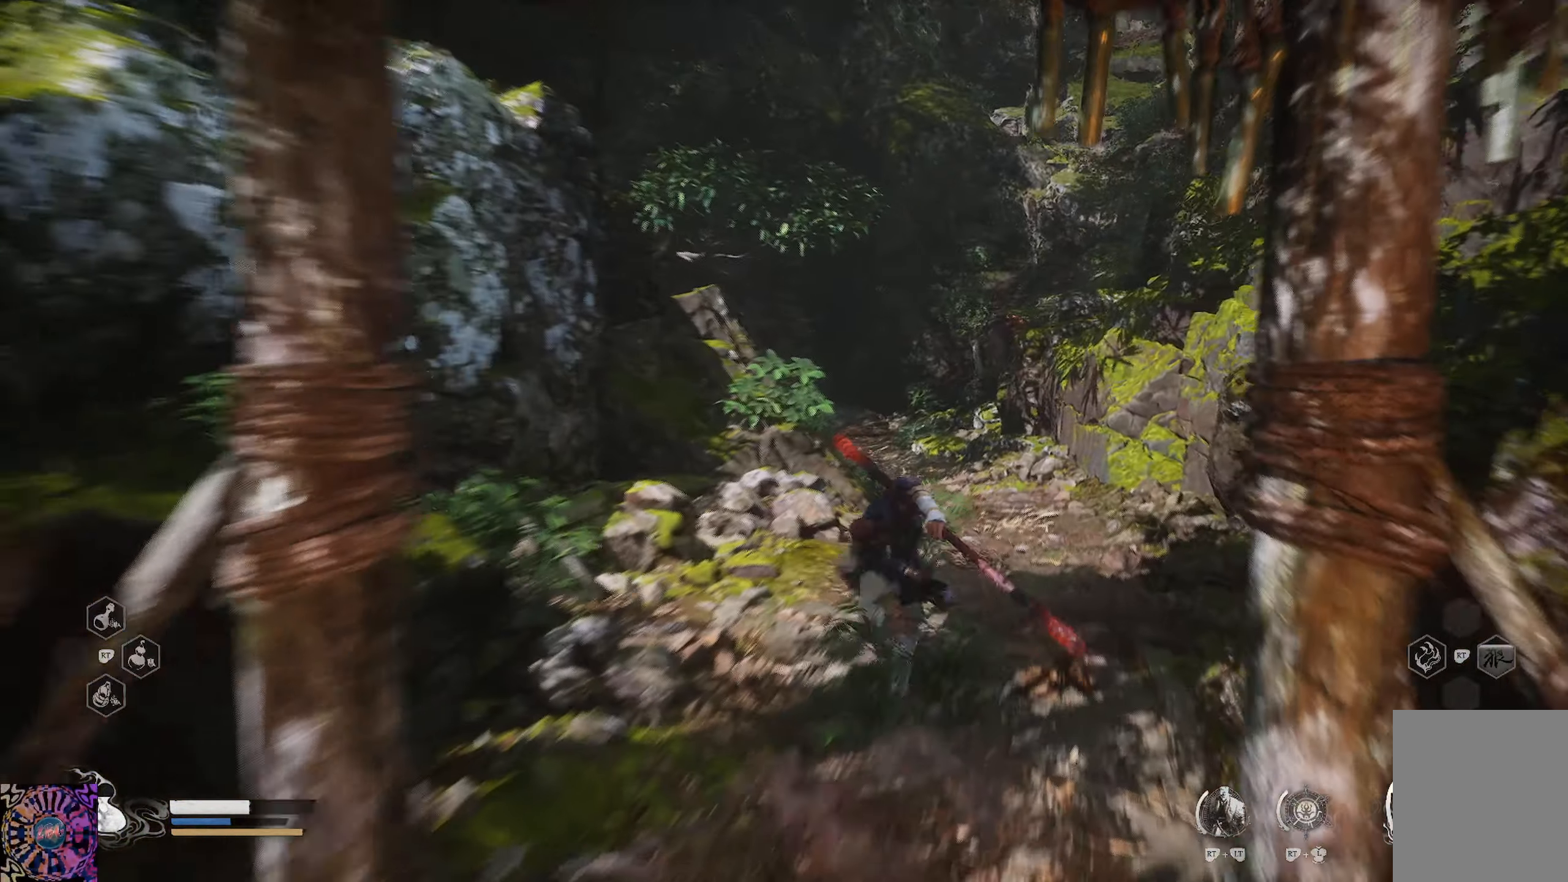
{"buttons": ["R1"], "left_stick": "up", "right_stick": "left", "events": [[334, "right_stick", "left"]]}
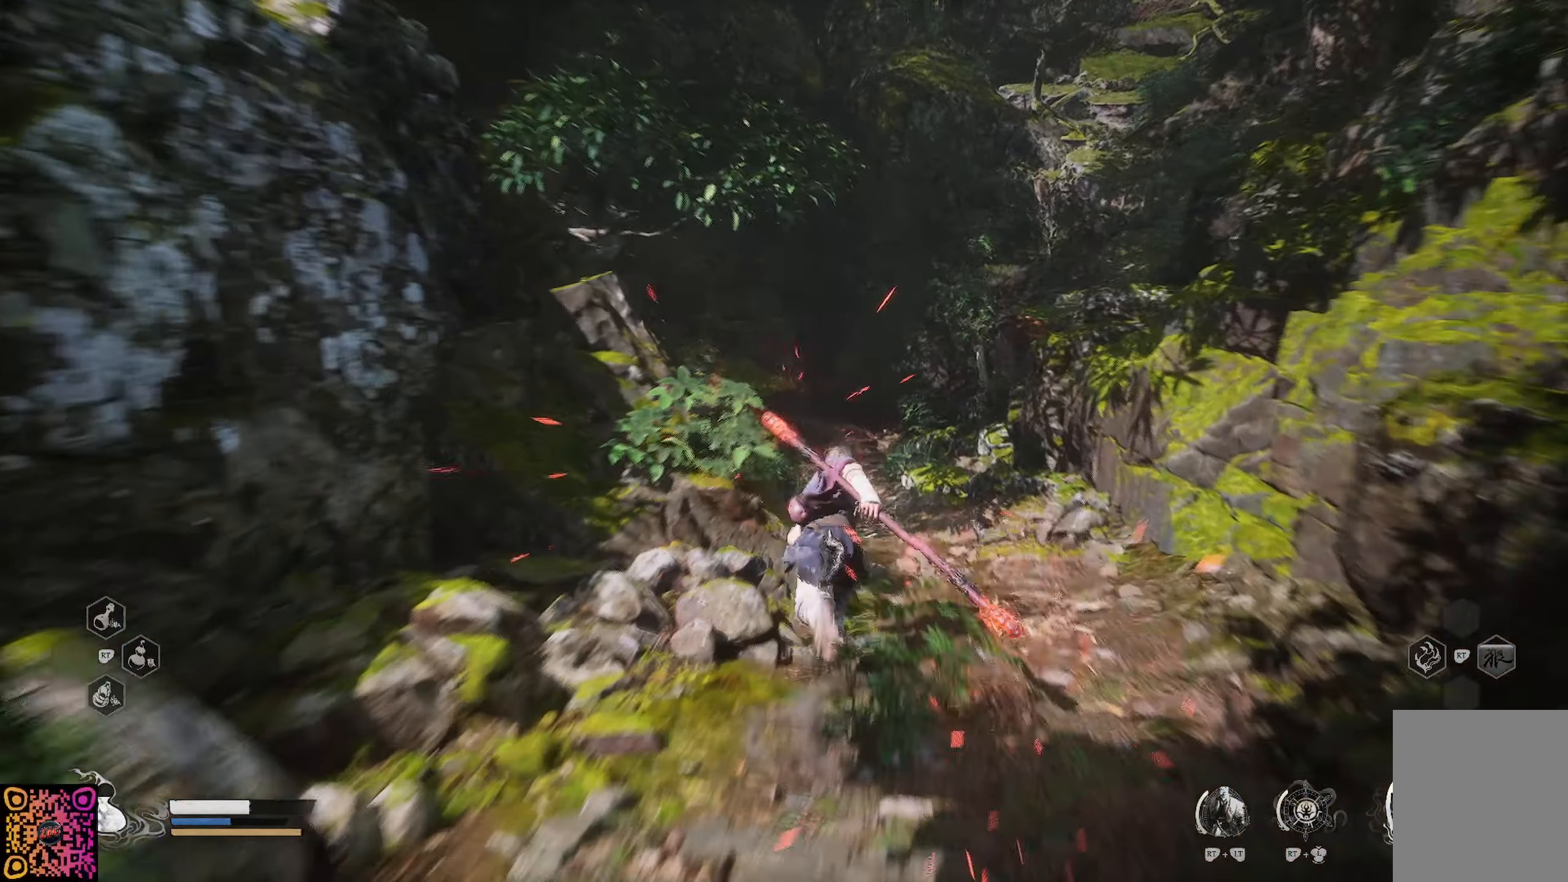
{"buttons": ["R1"], "left_stick": "up", "right_stick": "center", "events": [[17, "right_stick", "center"]]}
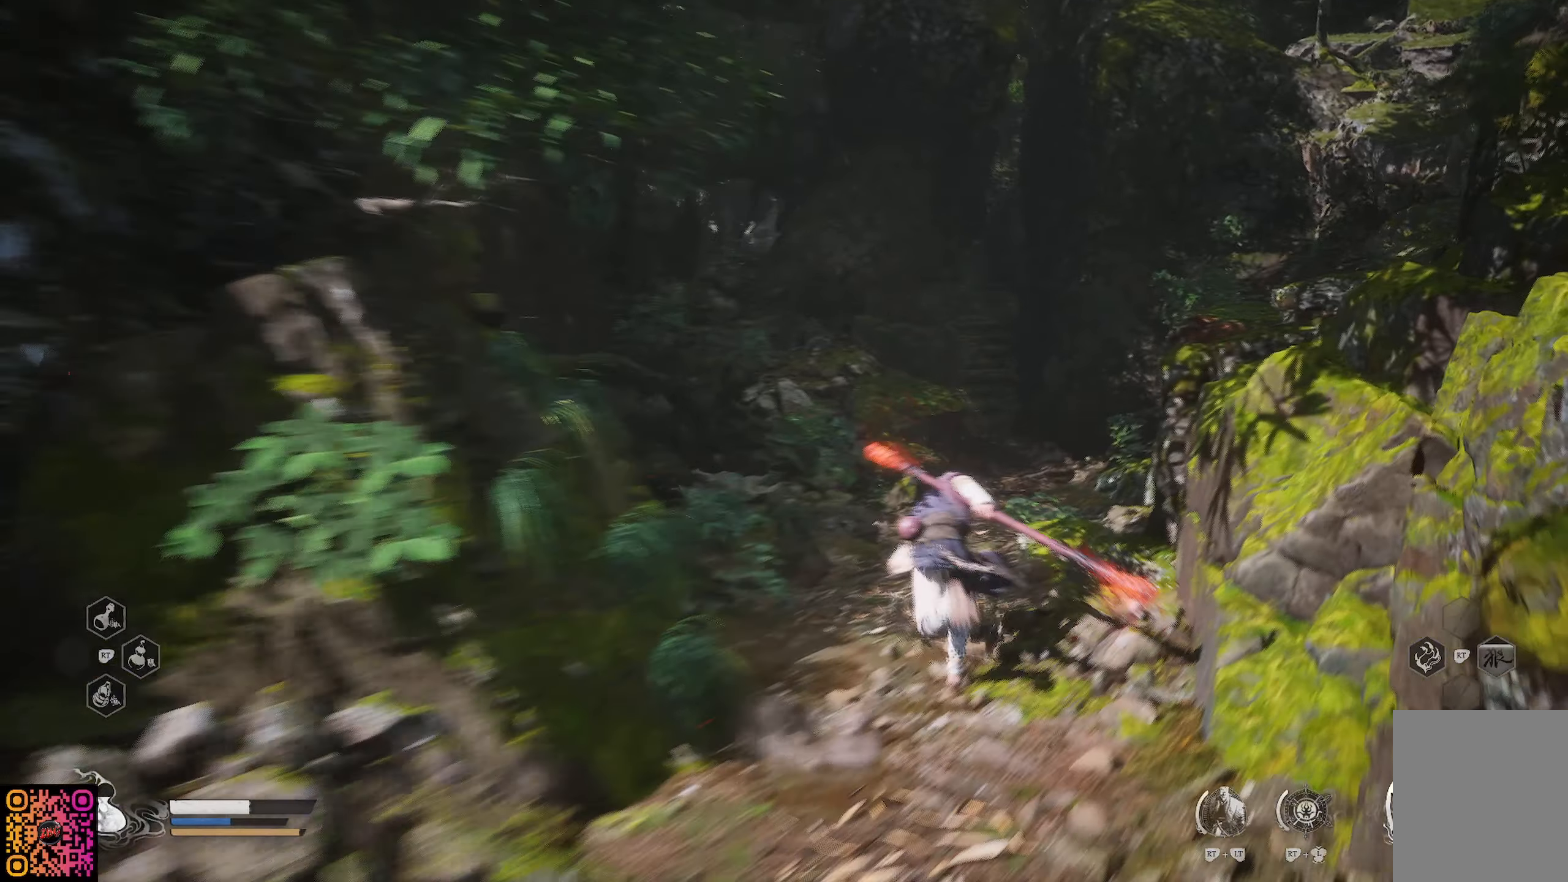
{"buttons": ["R1"], "left_stick": "up", "right_stick": "right", "events": [[467, "right_stick", "right"]]}
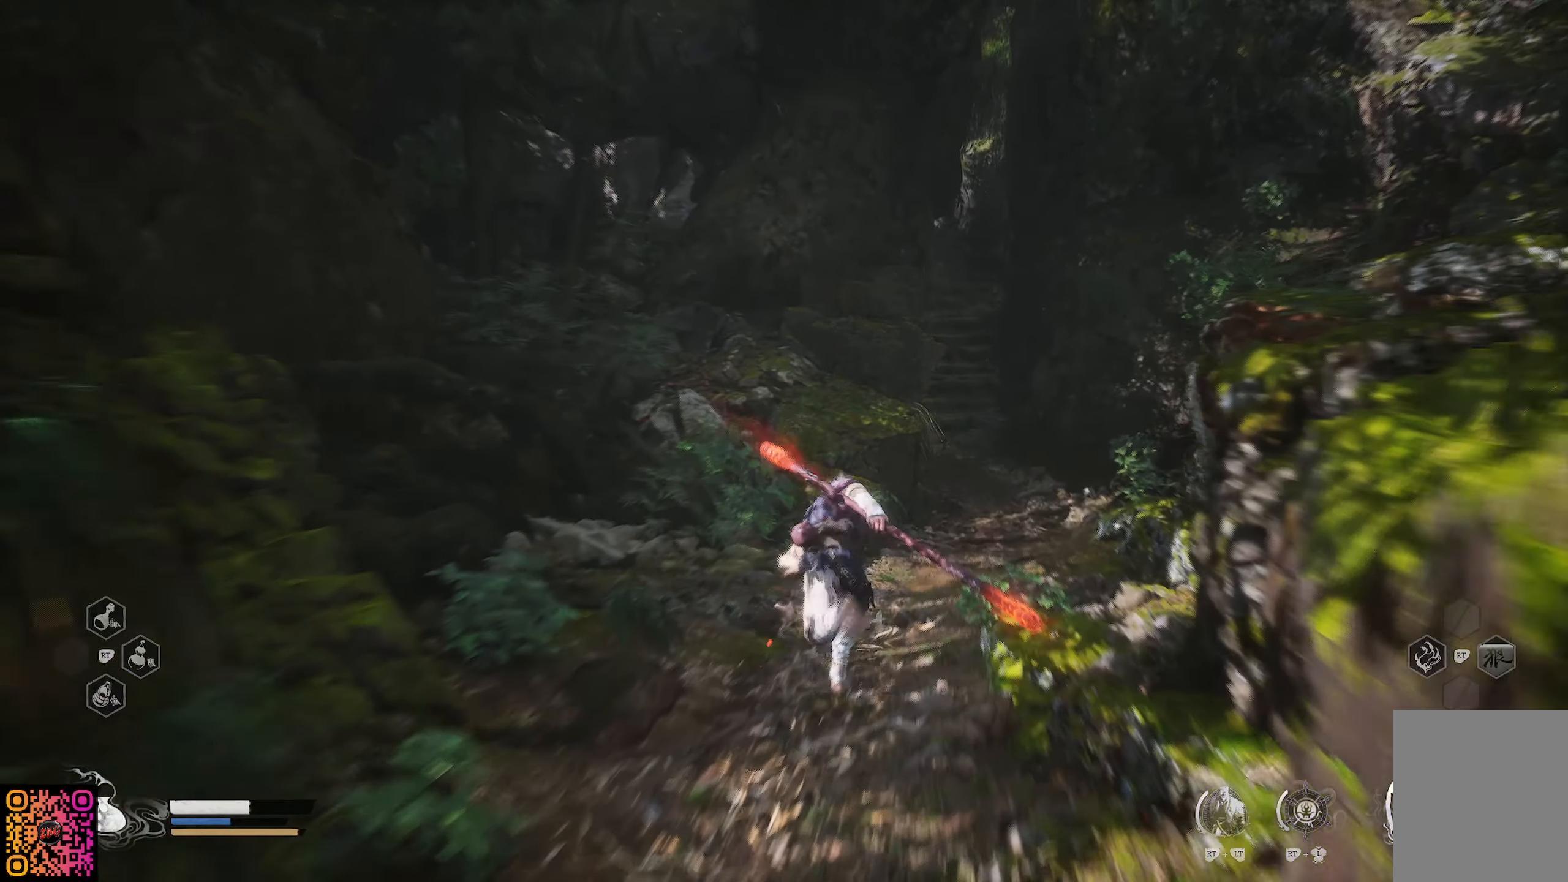
{"buttons": ["R1"], "left_stick": "up", "right_stick": "center", "events": [[183, "right_stick", "center"]]}
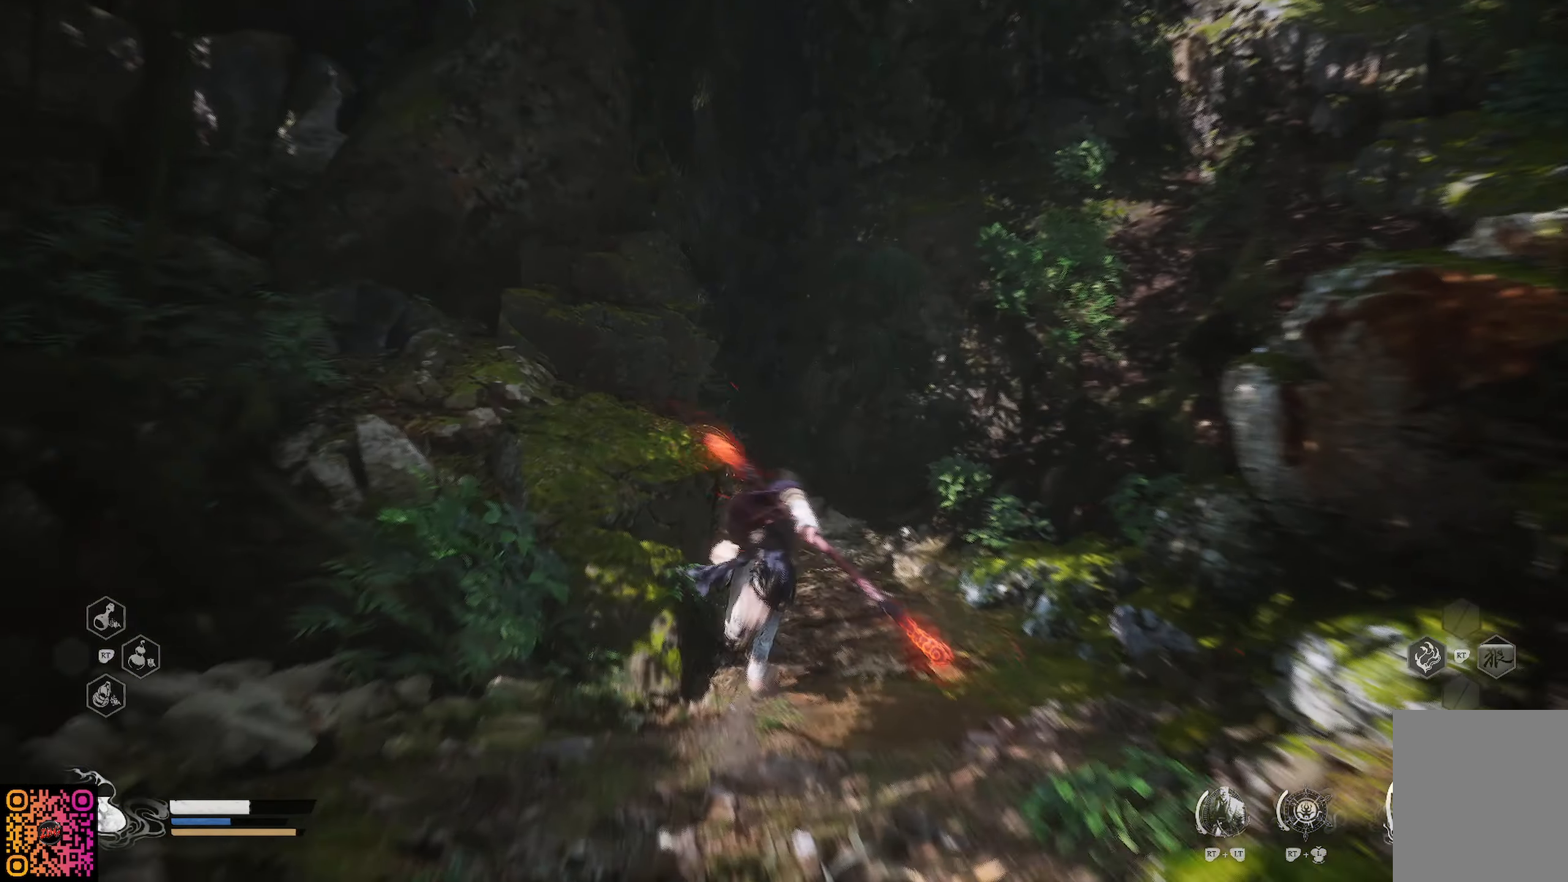
{"buttons": ["R1"], "left_stick": "up", "right_stick": "center", "events": [[117, "right_stick", "left"], [317, "right_stick", "center"]]}
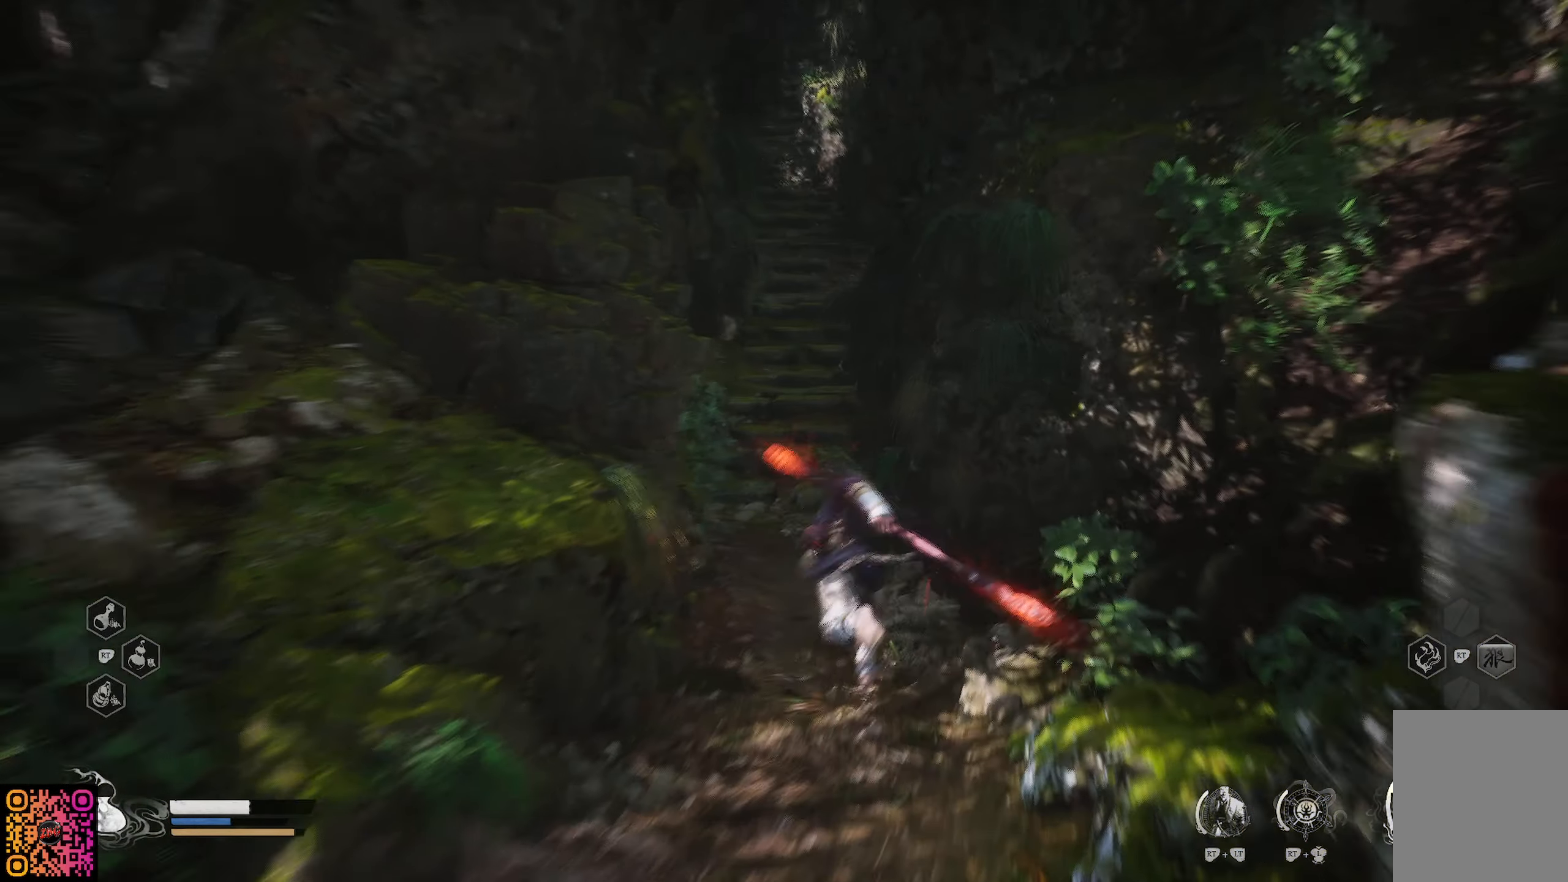
{"buttons": ["R1"], "left_stick": "up", "right_stick": "center", "events": []}
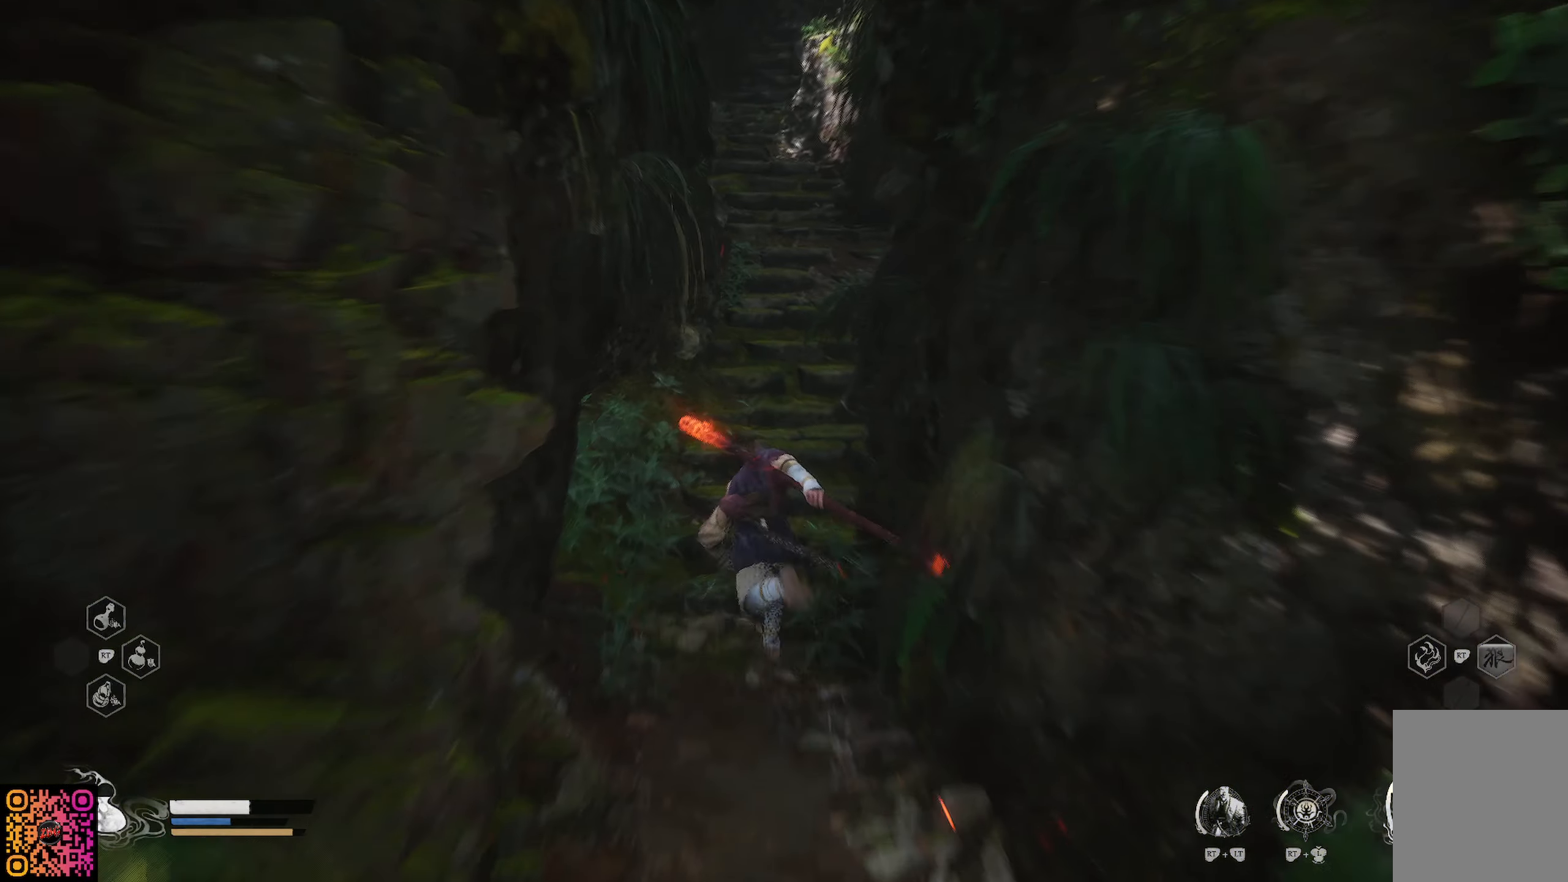
{"buttons": ["R1"], "left_stick": "up", "right_stick": "center", "events": []}
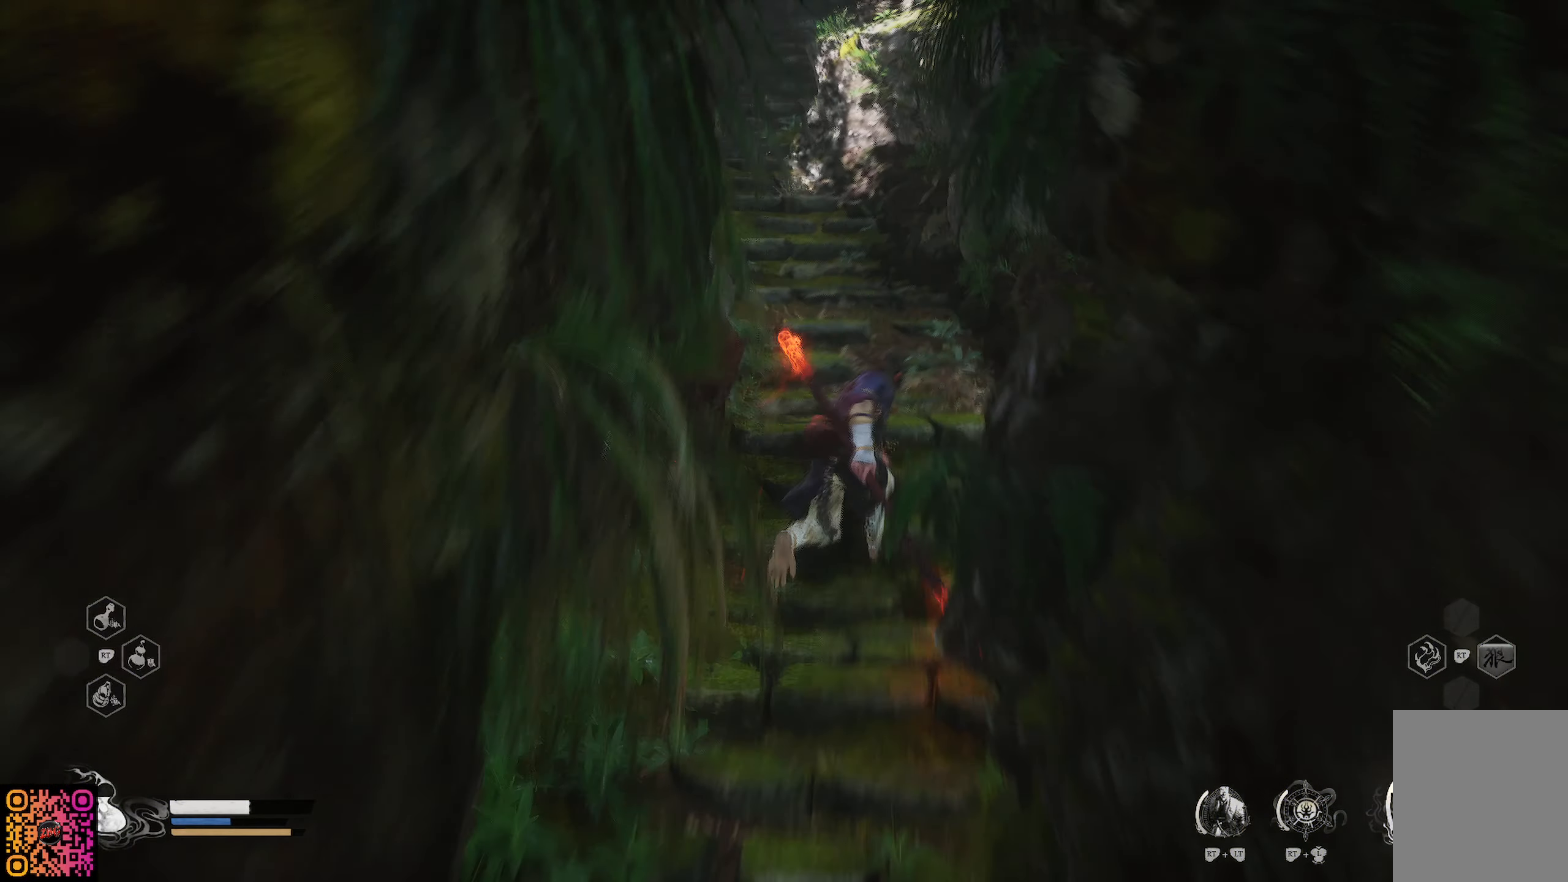
{"buttons": ["R1"], "left_stick": "up", "right_stick": "center", "events": []}
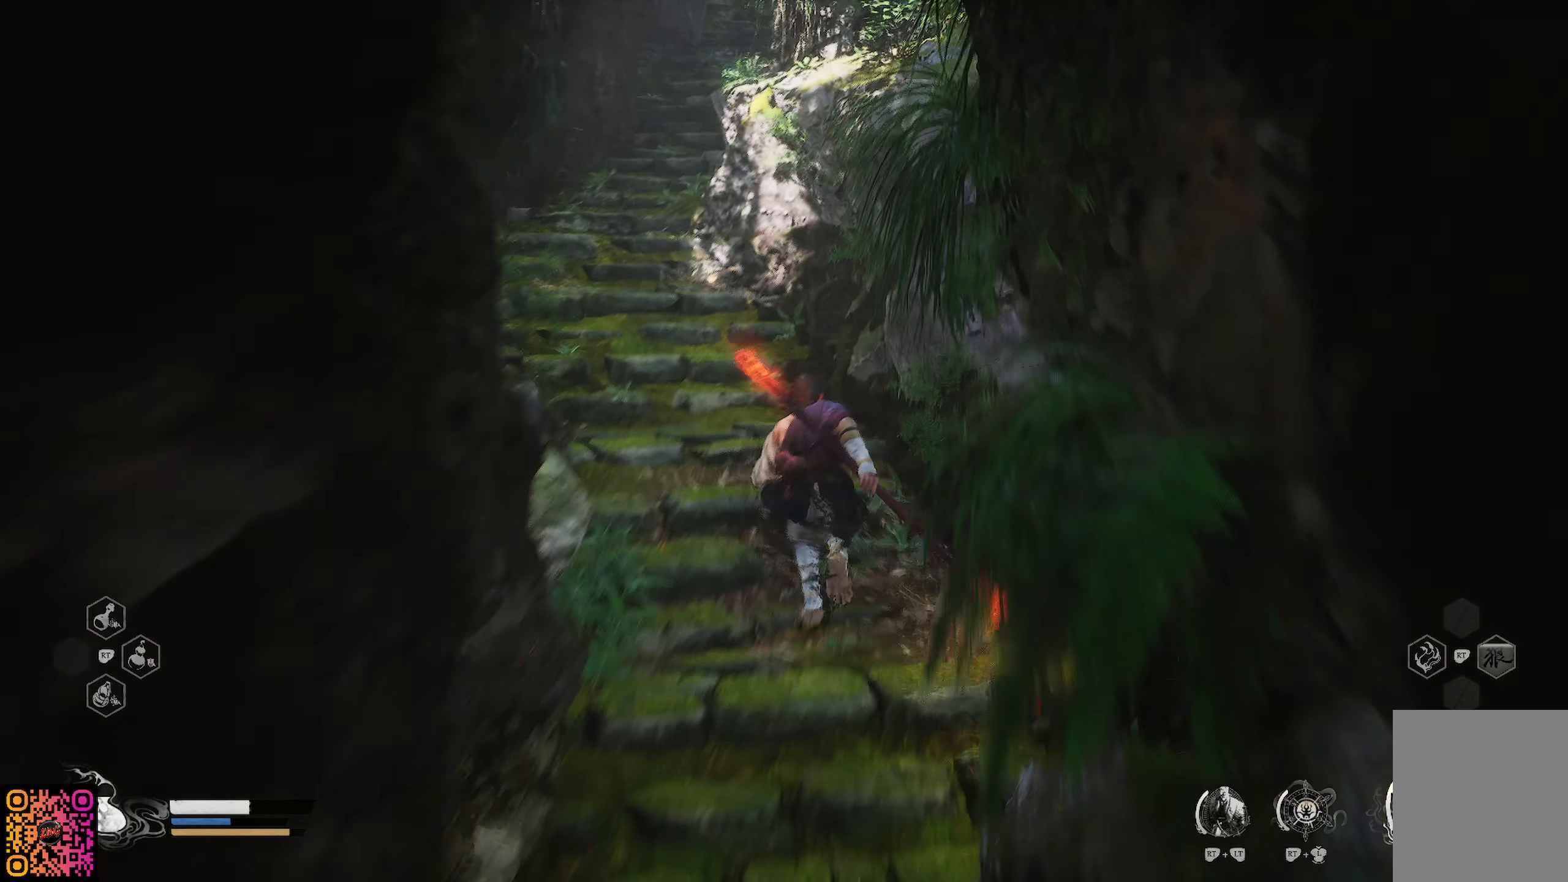
{"buttons": ["R1"], "left_stick": "up", "right_stick": "center", "events": []}
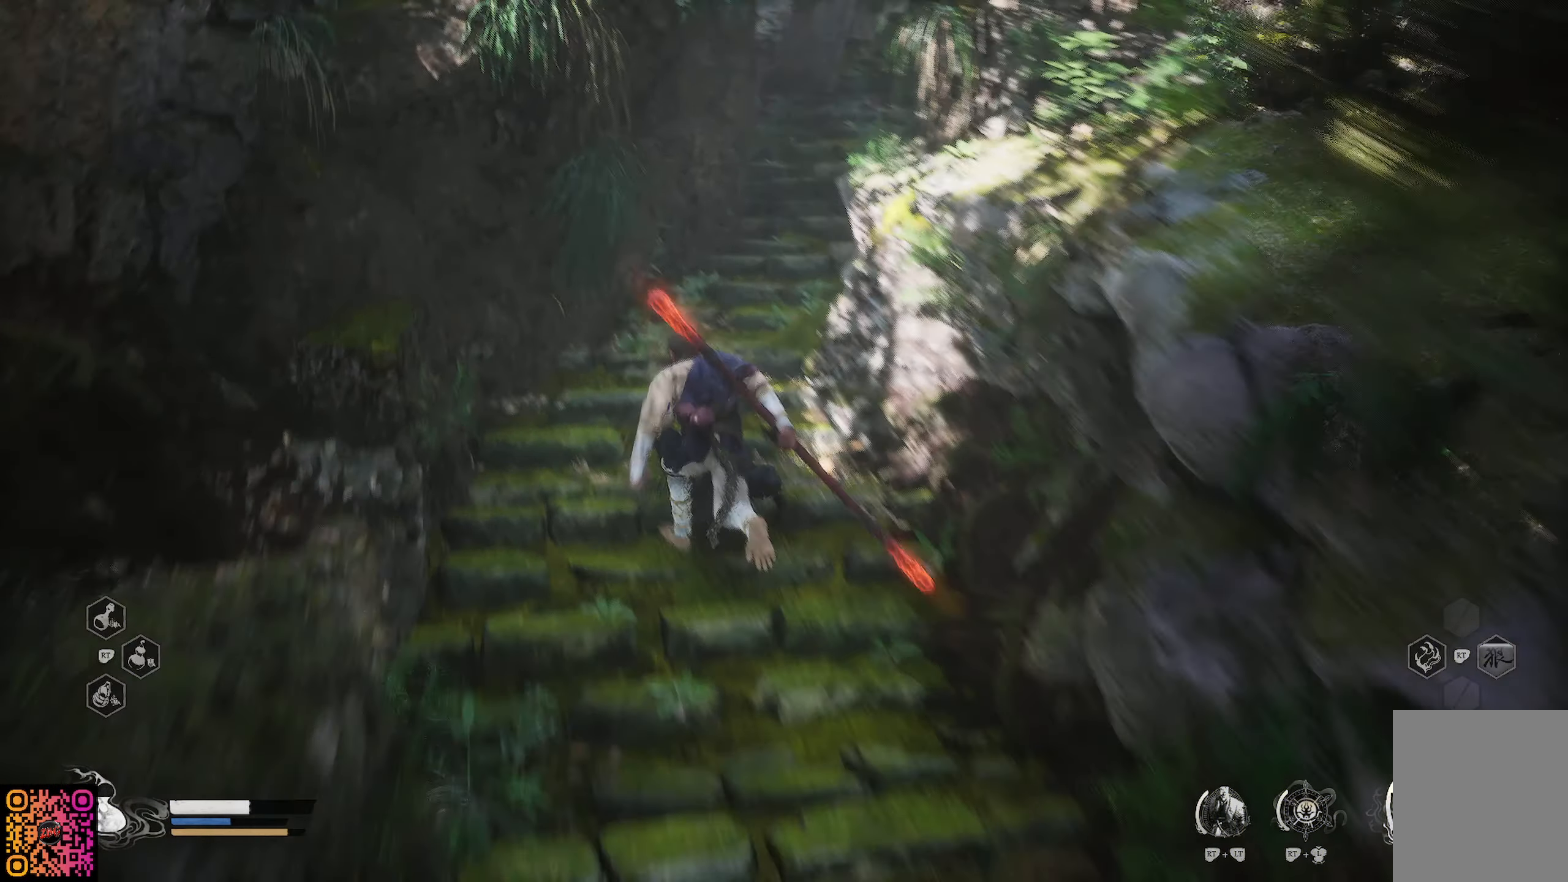
{"buttons": ["R1"], "left_stick": "up", "right_stick": "center", "events": [[33, "right_stick", "right"], [267, "right_stick", "center"]]}
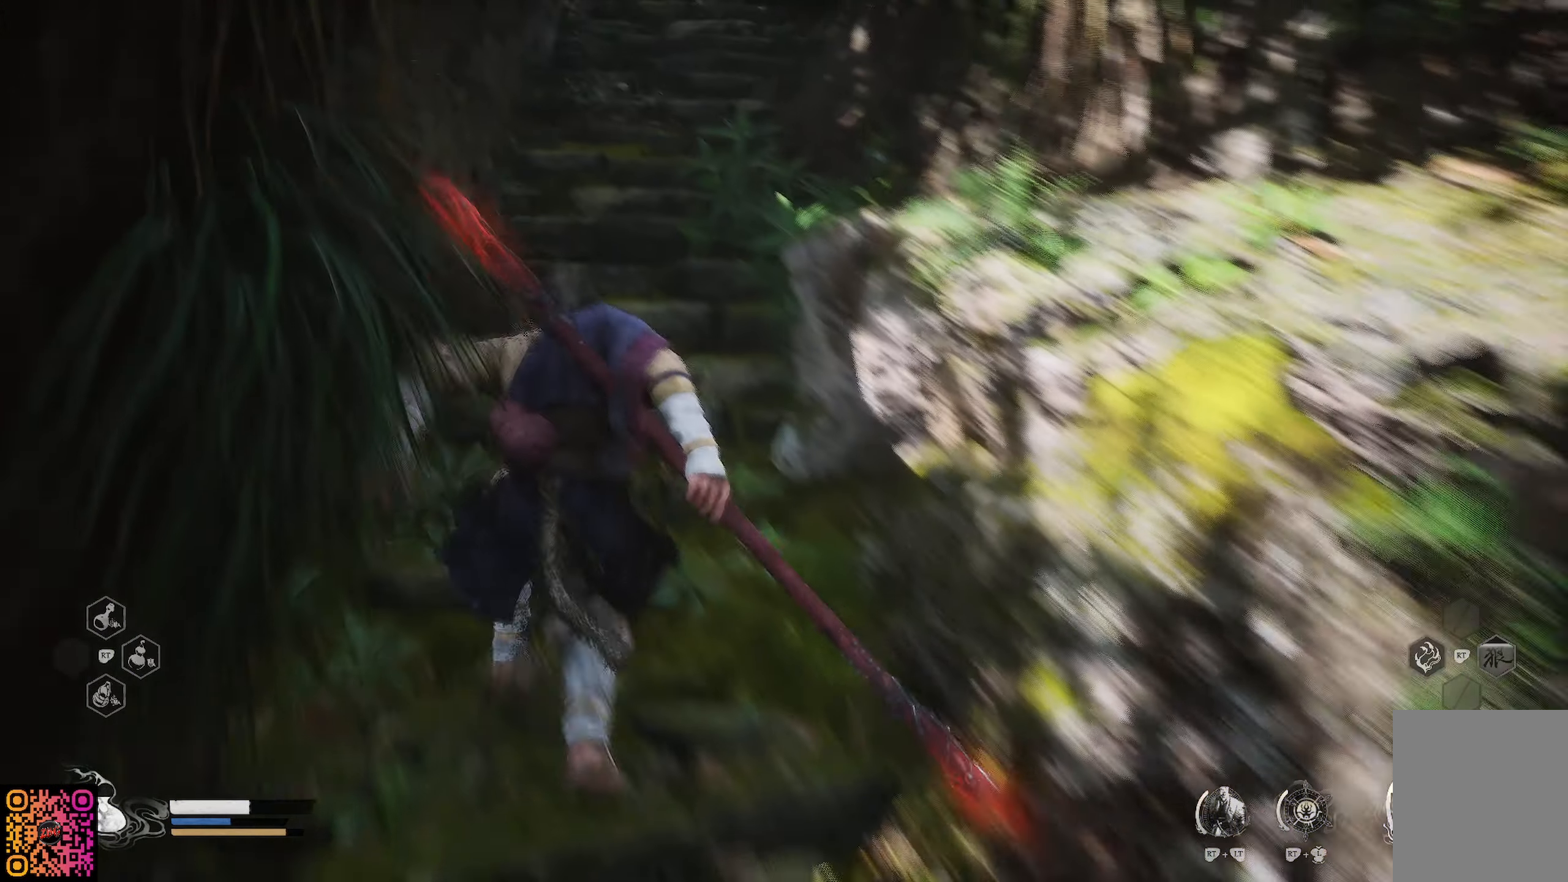
{"buttons": ["R1"], "left_stick": "up", "right_stick": "right", "events": [[83, "right_stick", "left"], [266, "right_stick", "center"], [483, "right_stick", "right"]]}
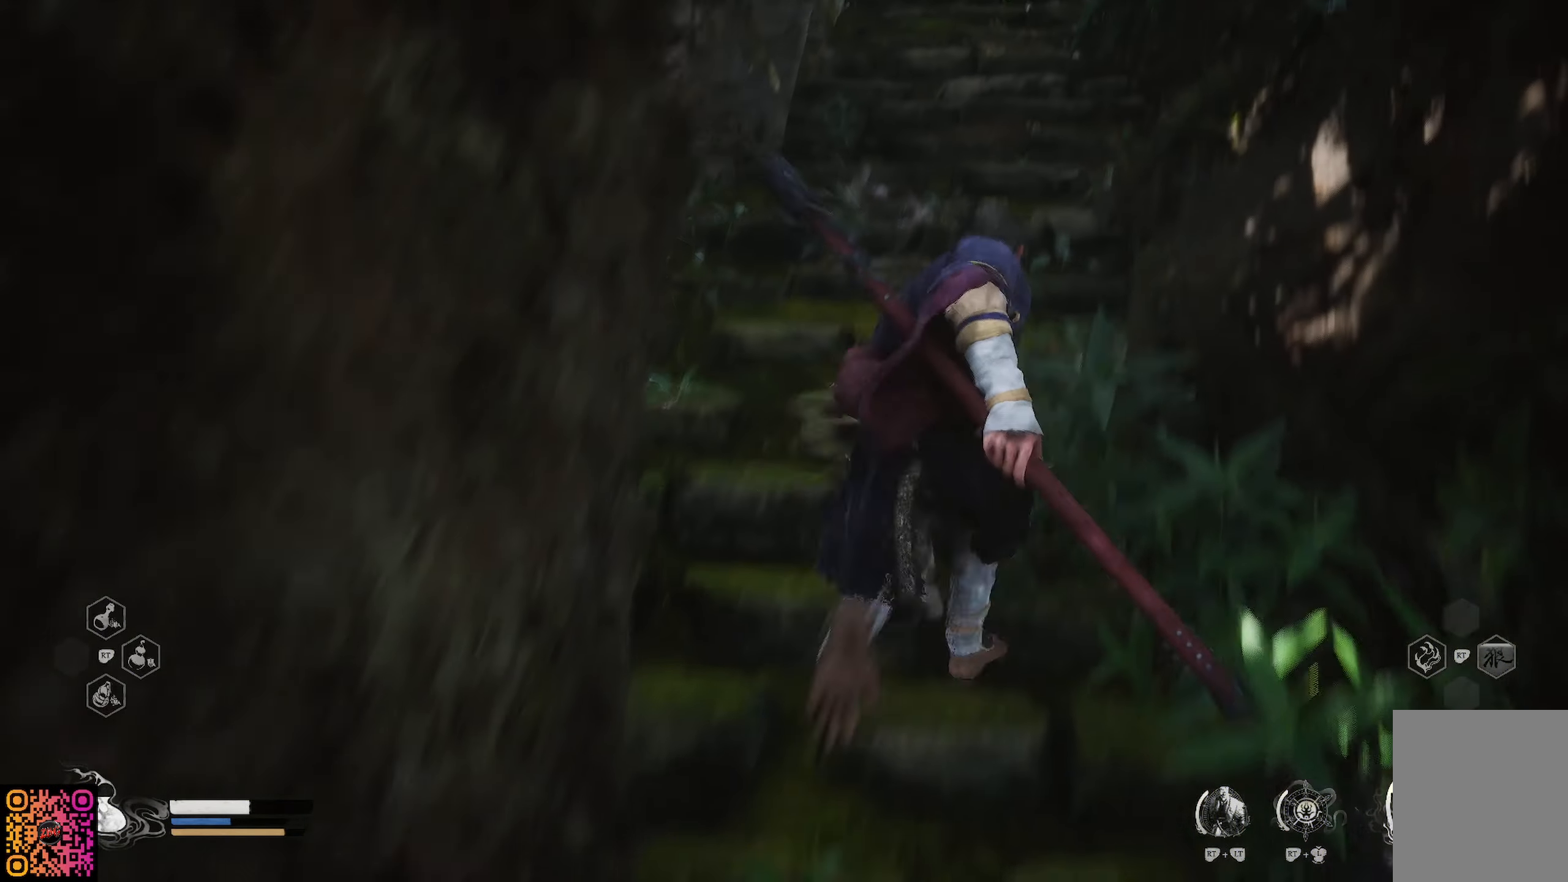
{"buttons": [], "left_stick": "center", "right_stick": "center", "events": [[150, "R1", "up"], [200, "right_stick", "center"], [334, "left_stick", "center"], [367, "START", "down"], [484, "START", "up"]]}
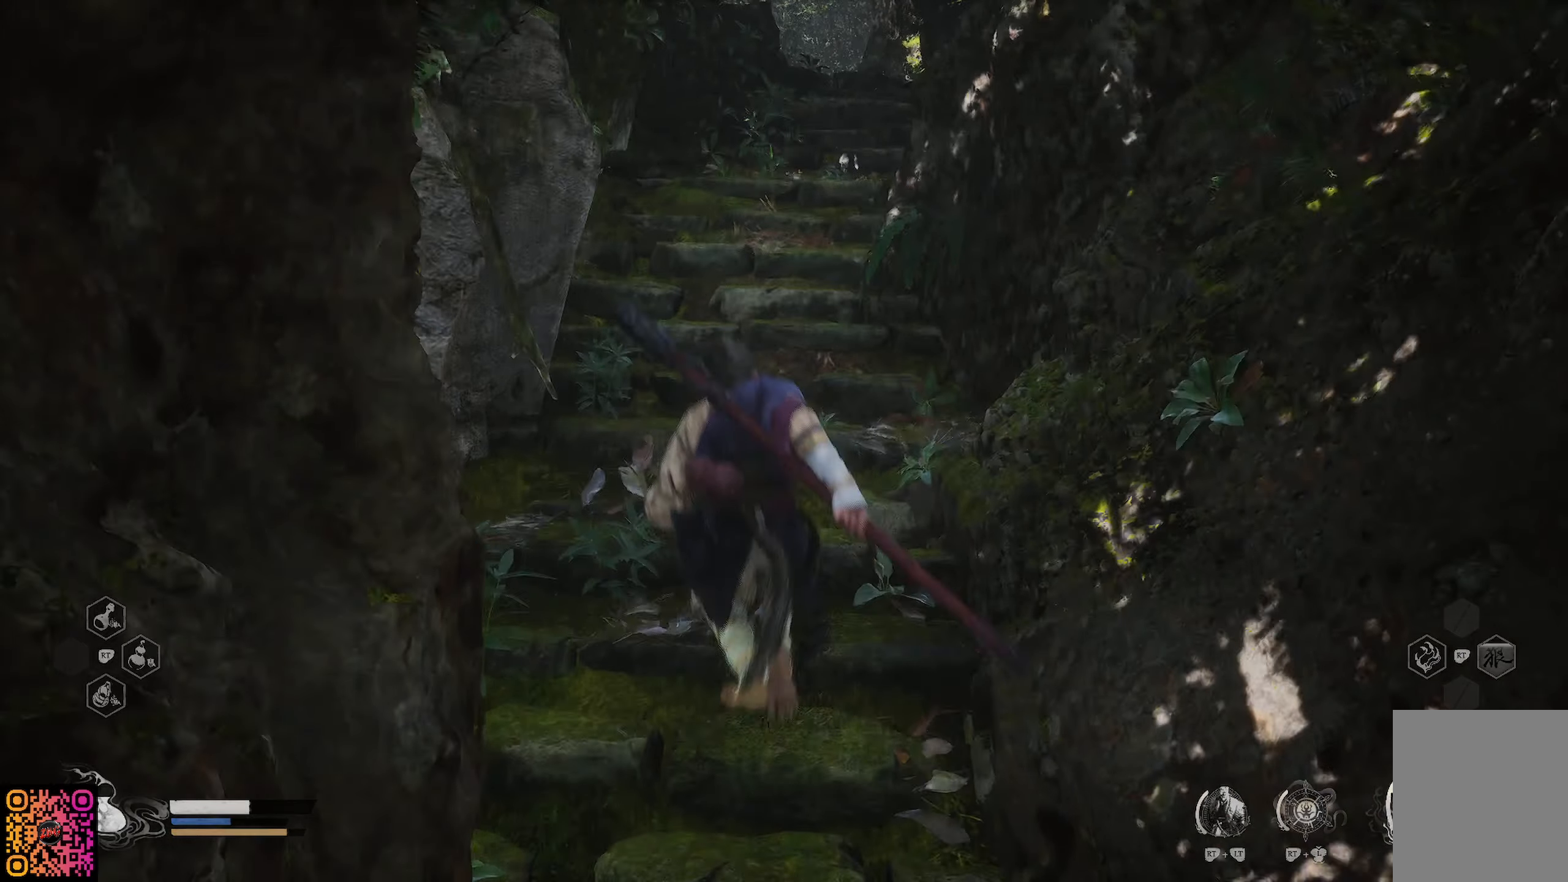
{"buttons": [], "left_stick": "center", "right_stick": "center", "events": []}
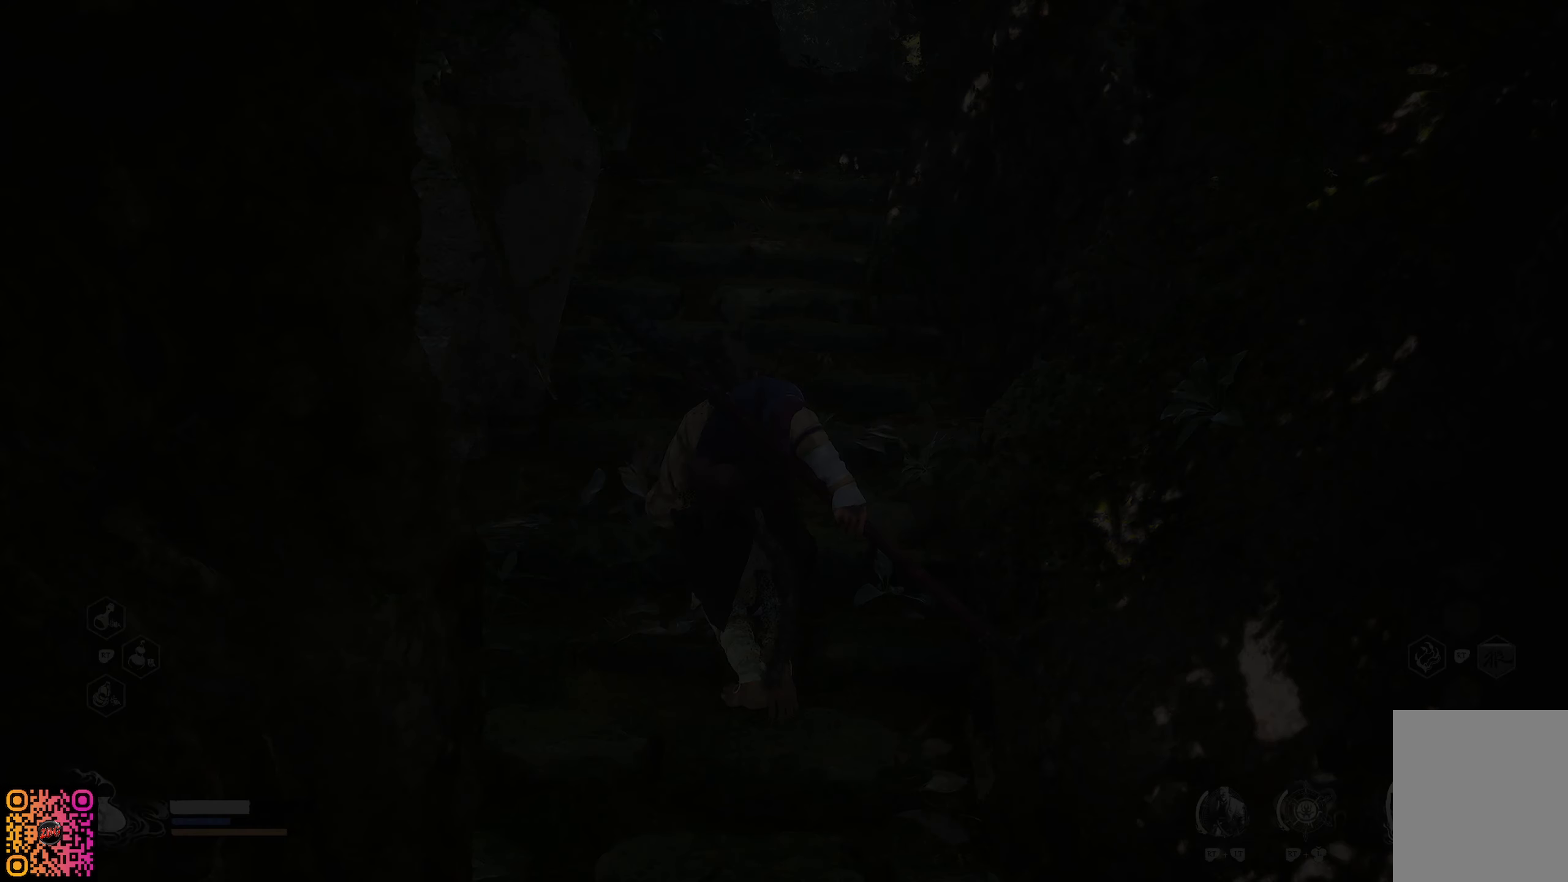
{"buttons": [], "left_stick": "center", "right_stick": "center", "events": []}
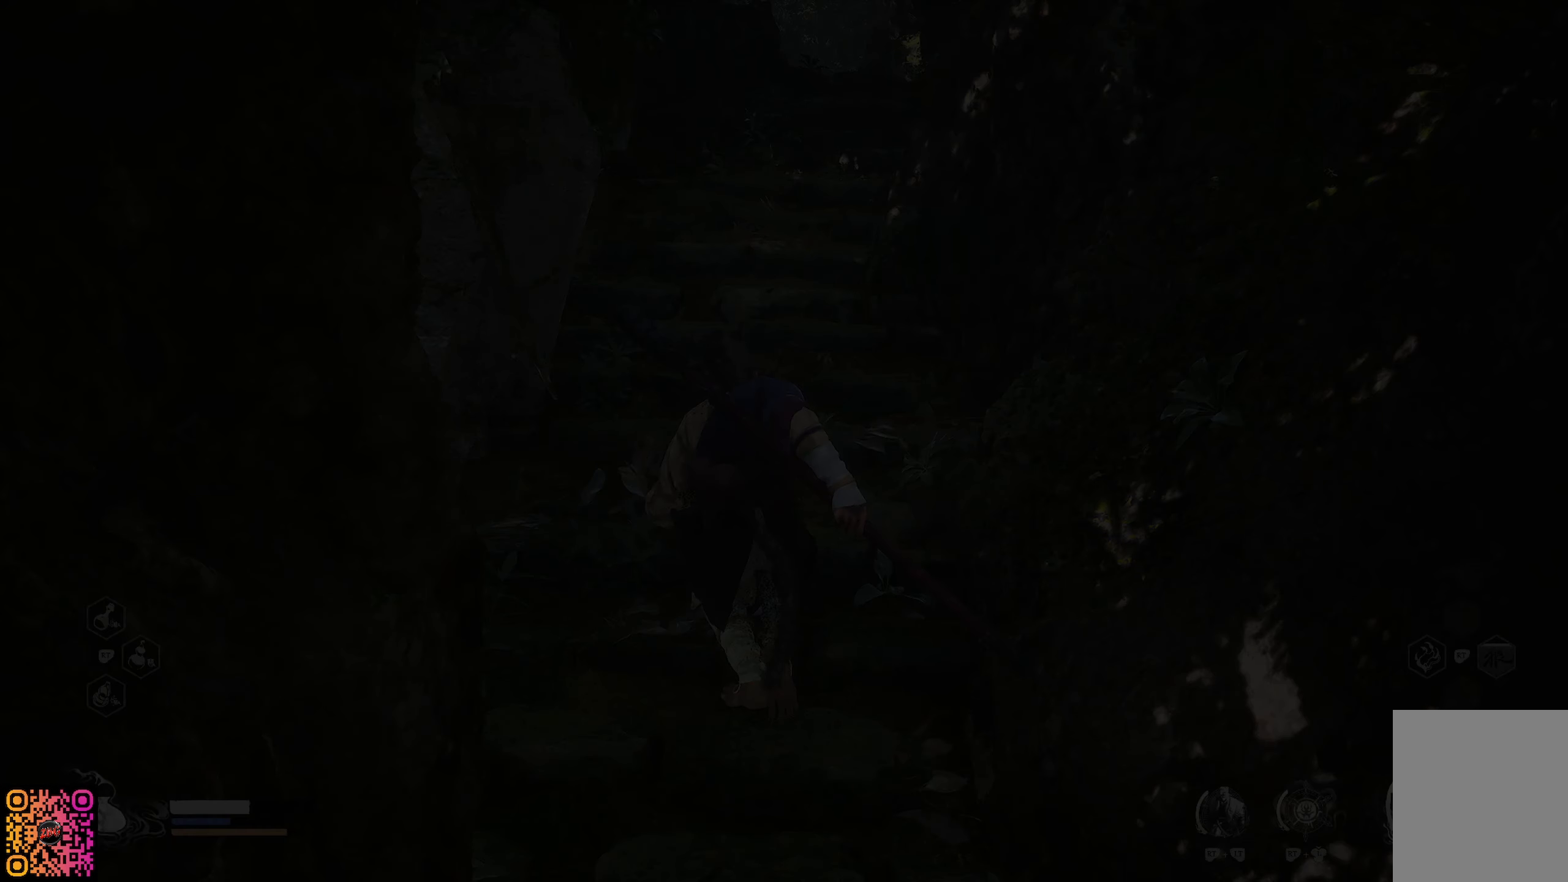
{"buttons": [], "left_stick": "center", "right_stick": "center", "events": []}